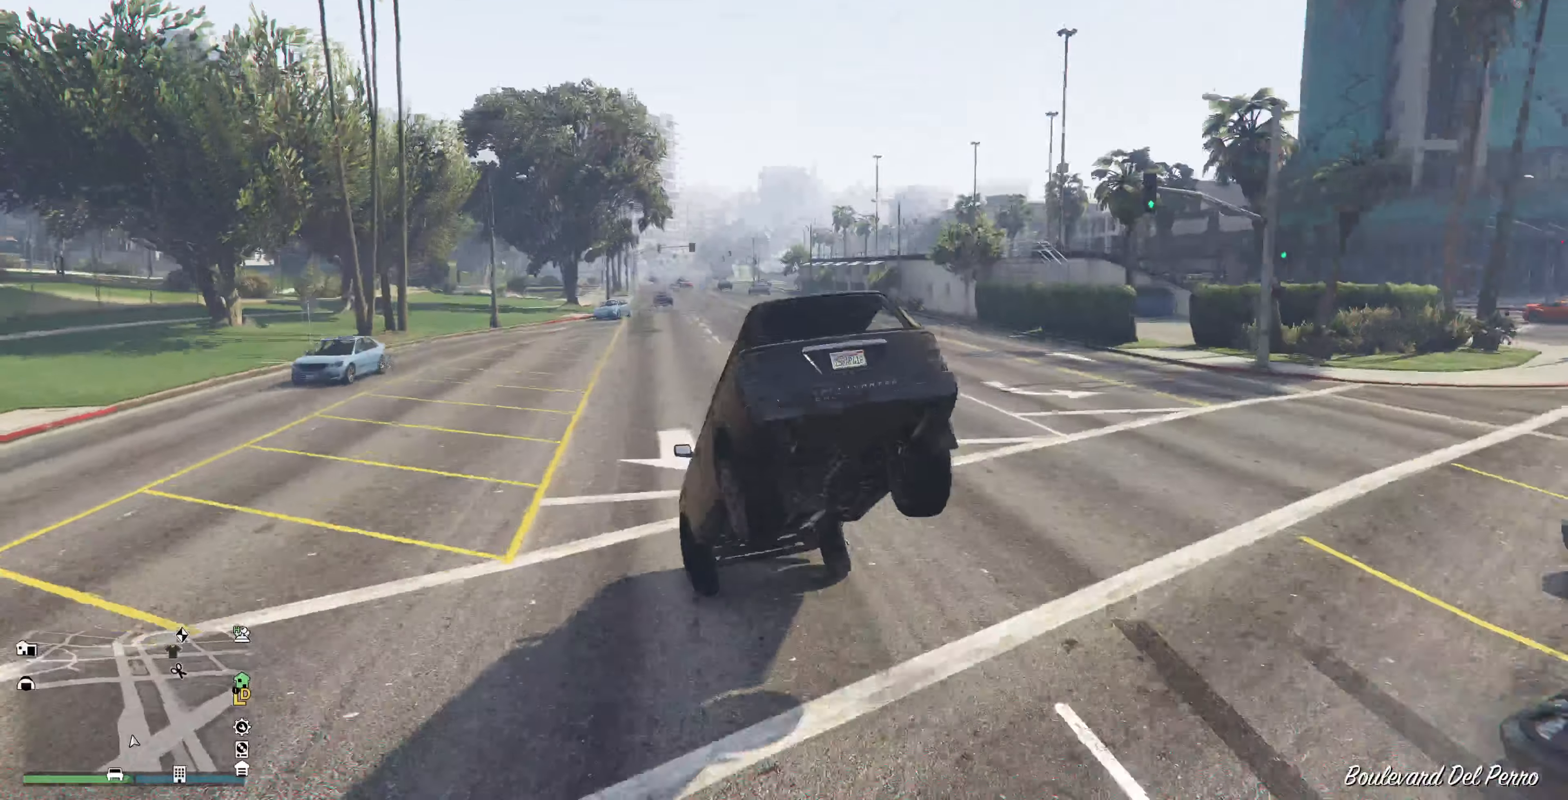
Gameplay with a controller (PlayStation layout); each line is a JSON object with the inputs held at the frame after it. "events" lists button and stick changes between this image and that frame as [ms after this image, input, new state], when the widget could be followed in between.
{"buttons": ["R2"], "left_stick": "center", "right_stick": "center", "events": [[433, "left_stick", "center"]]}
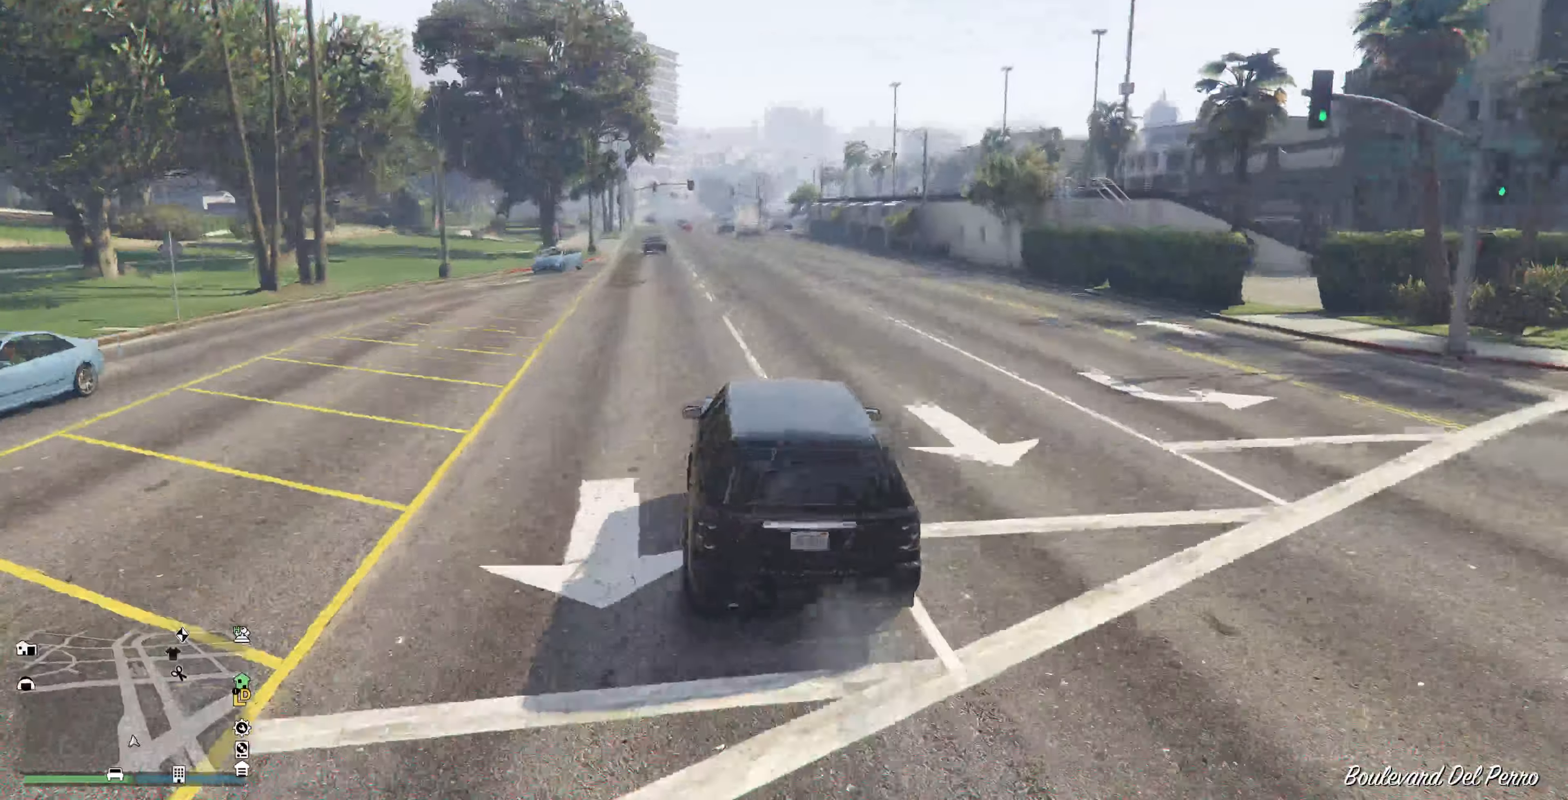
{"buttons": ["R2"], "left_stick": "center", "right_stick": "center", "events": [[66, "left_stick", "left"], [200, "left_stick", "center"]]}
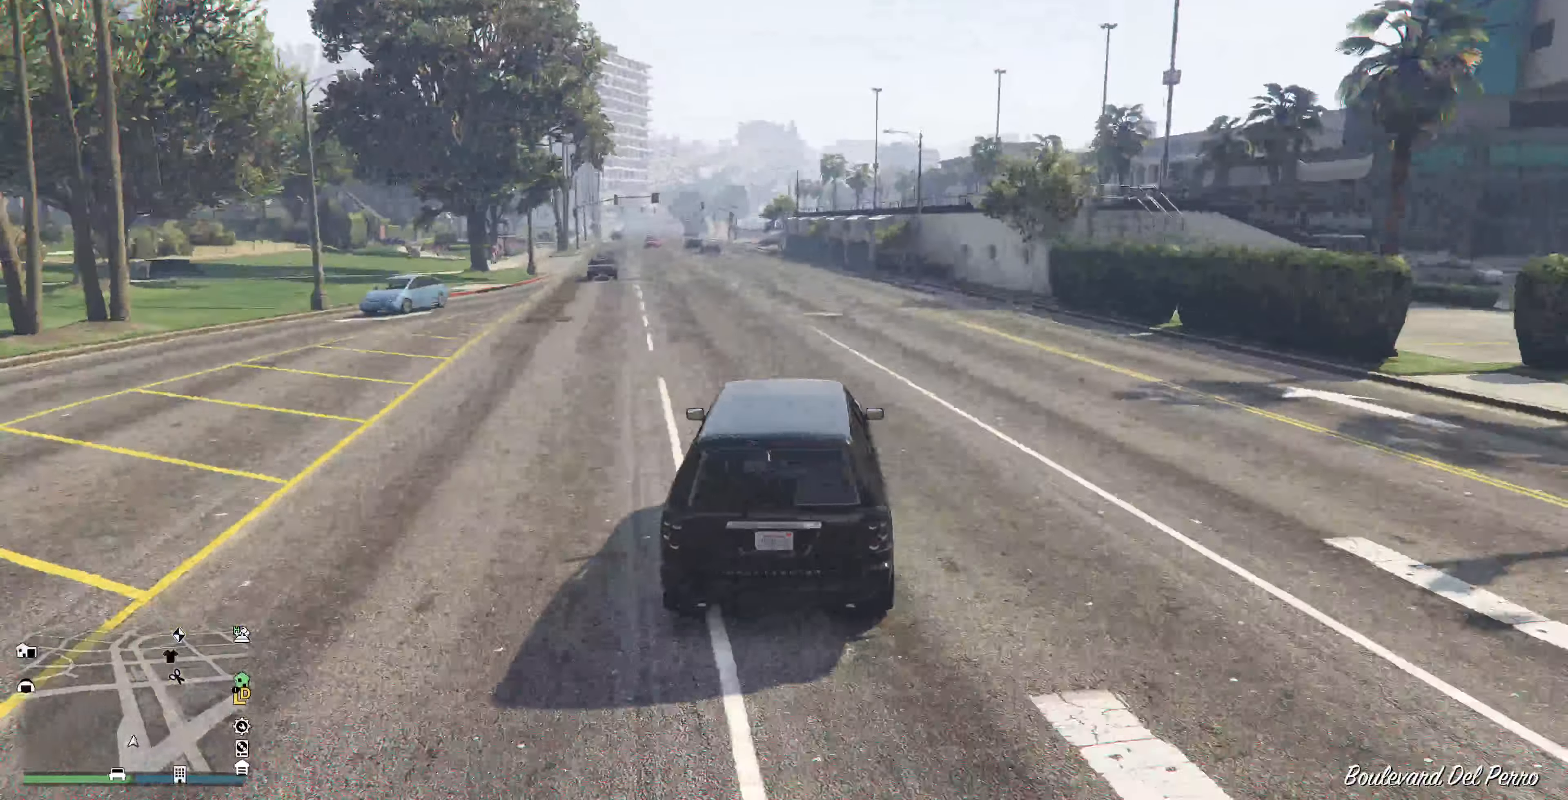
{"buttons": ["R2"], "left_stick": "center", "right_stick": "center", "events": [[166, "left_stick", "left"], [300, "left_stick", "center"]]}
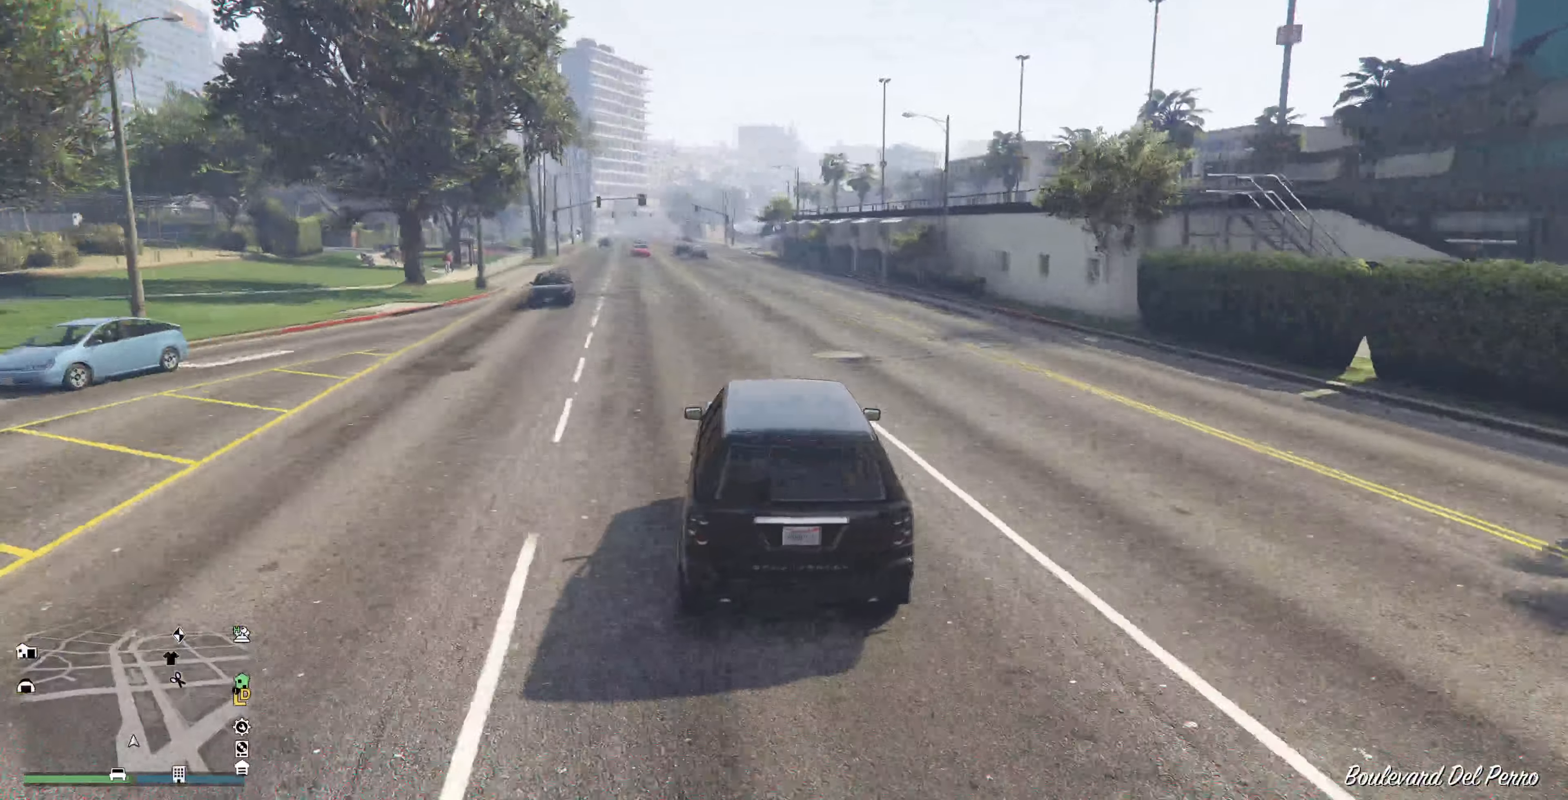
{"buttons": ["R2"], "left_stick": "center", "right_stick": "center", "events": [[300, "left_stick", "left"], [466, "left_stick", "center"]]}
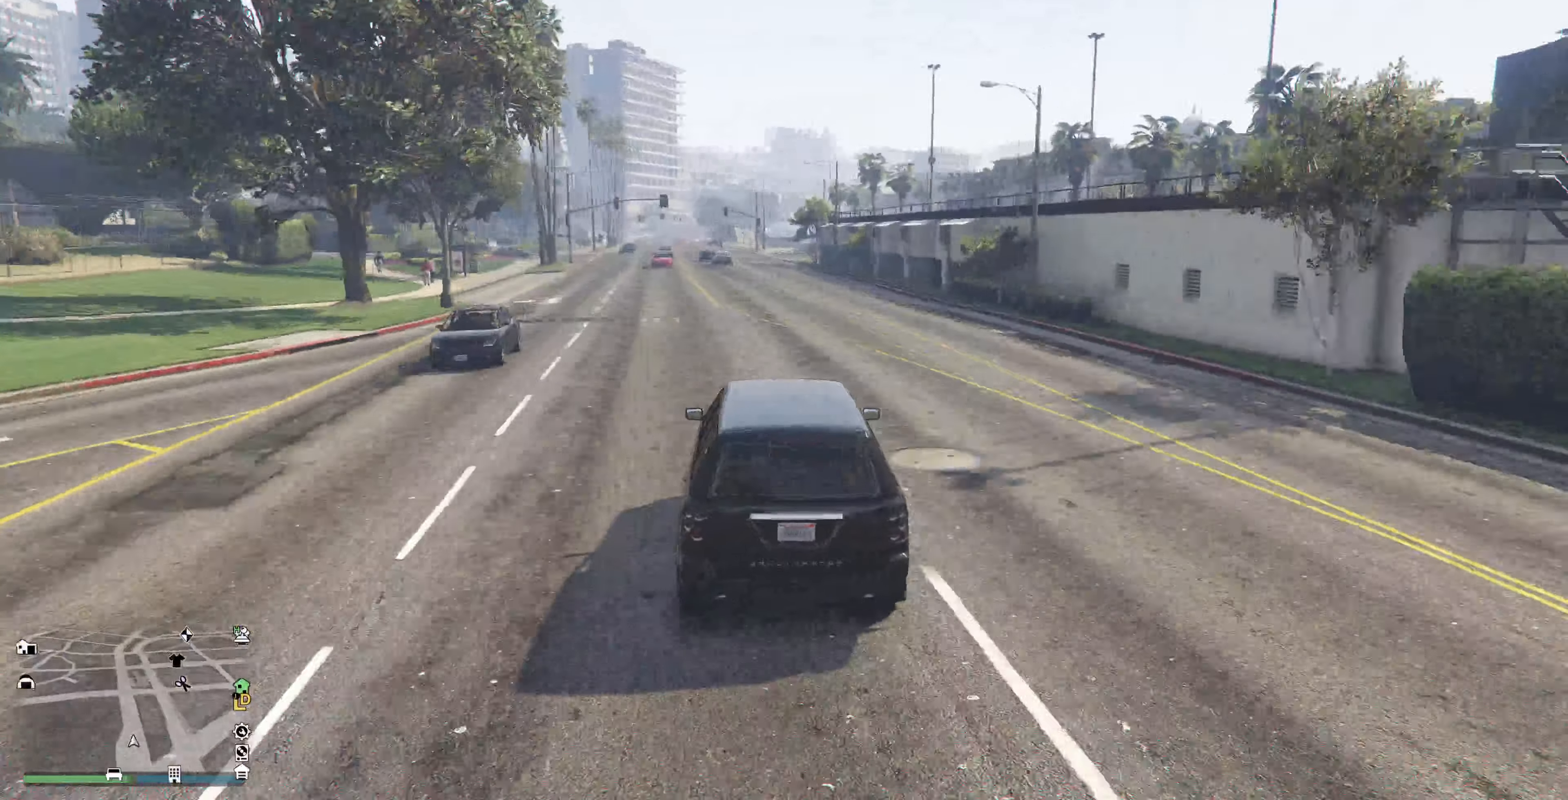
{"buttons": ["R2"], "left_stick": "center", "right_stick": "center", "events": [[233, "left_stick", "right"], [300, "left_stick", "center"]]}
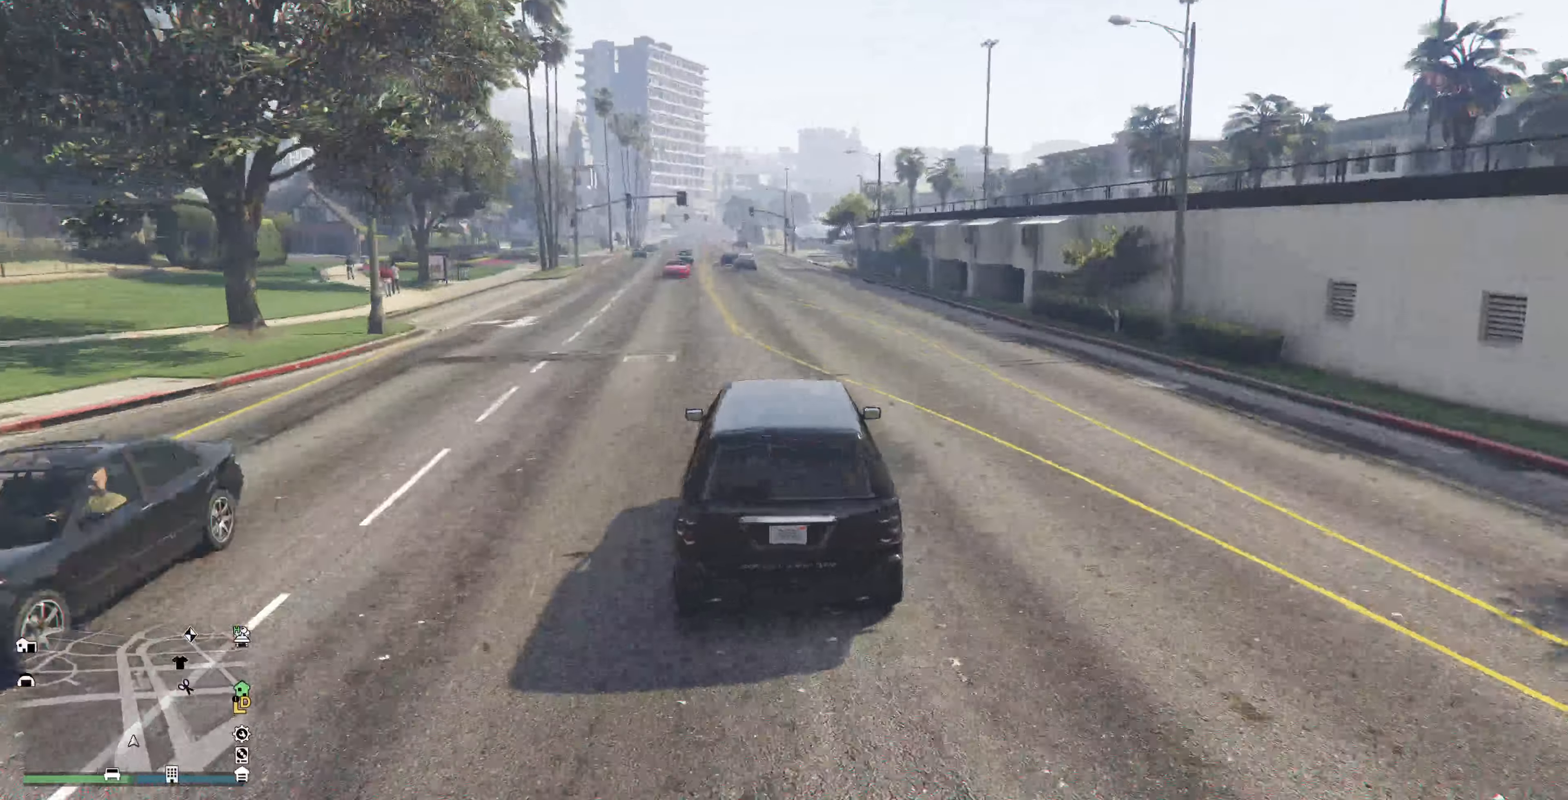
{"buttons": ["R2"], "left_stick": "center", "right_stick": "center", "events": [[166, "left_stick", "right"], [300, "left_stick", "center"]]}
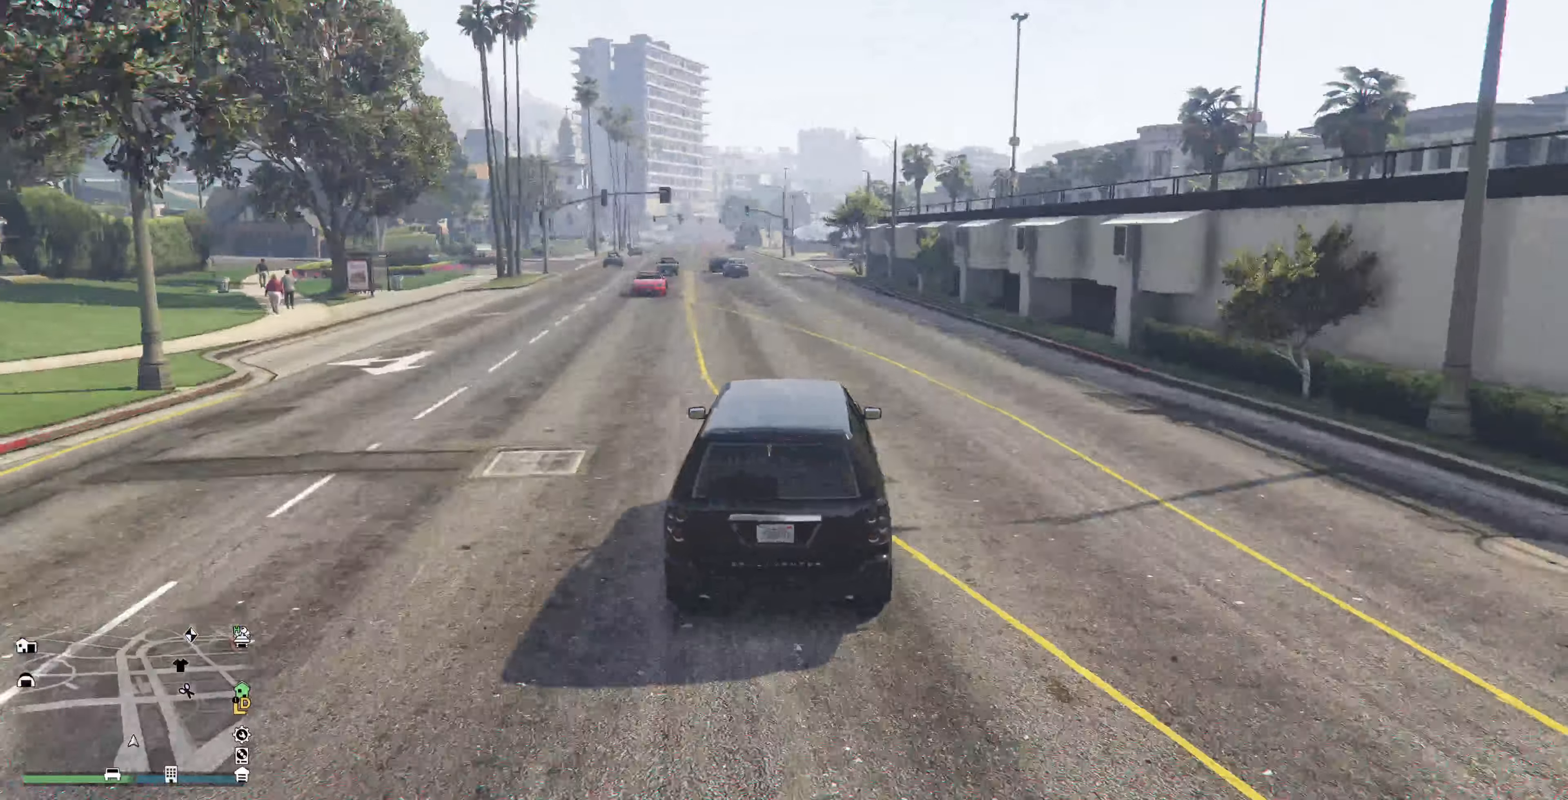
{"buttons": ["R2"], "left_stick": "center", "right_stick": "center", "events": []}
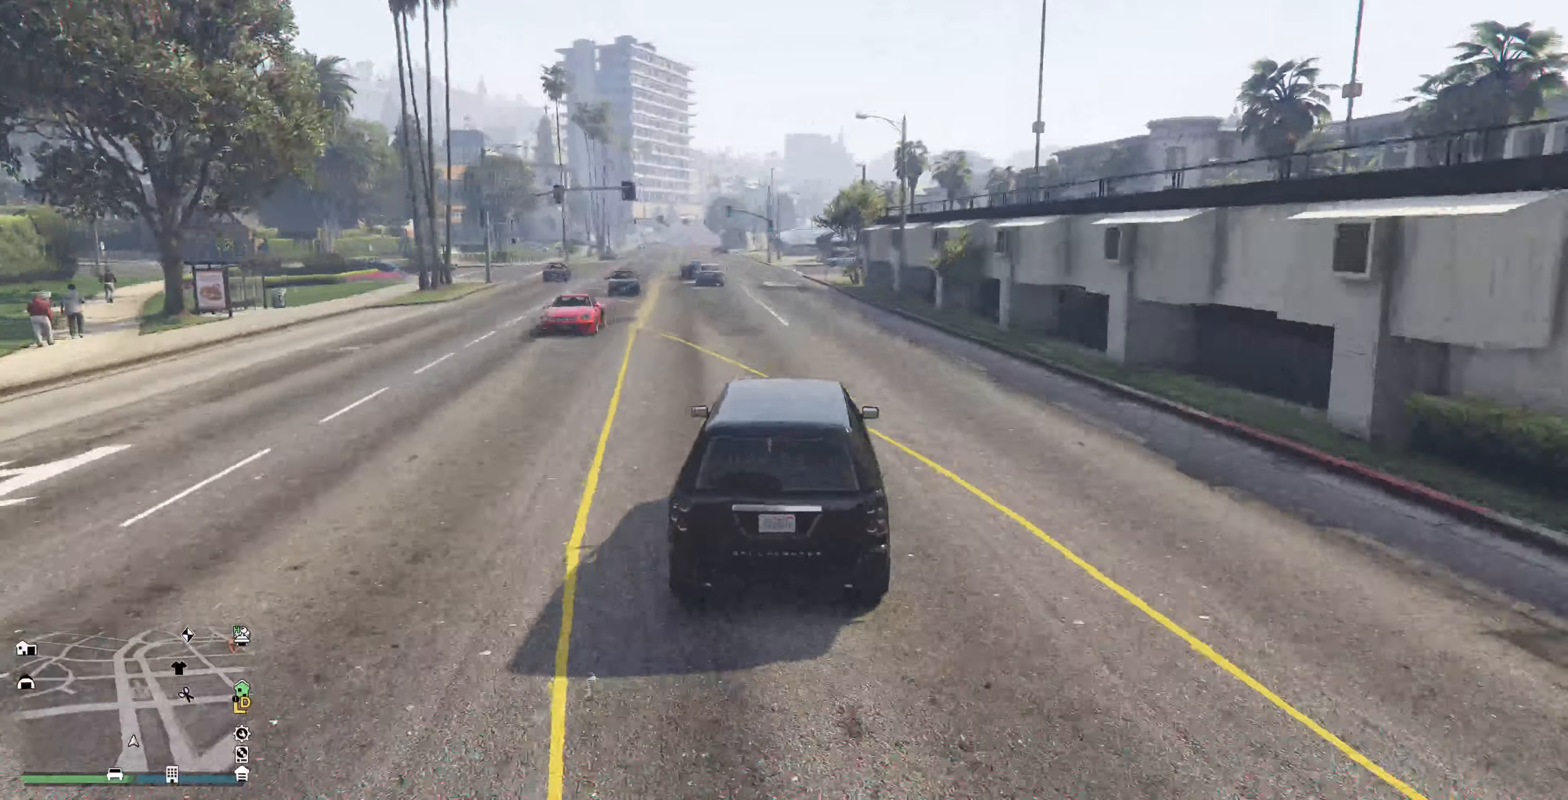
{"buttons": ["R2"], "left_stick": "center", "right_stick": "center", "events": []}
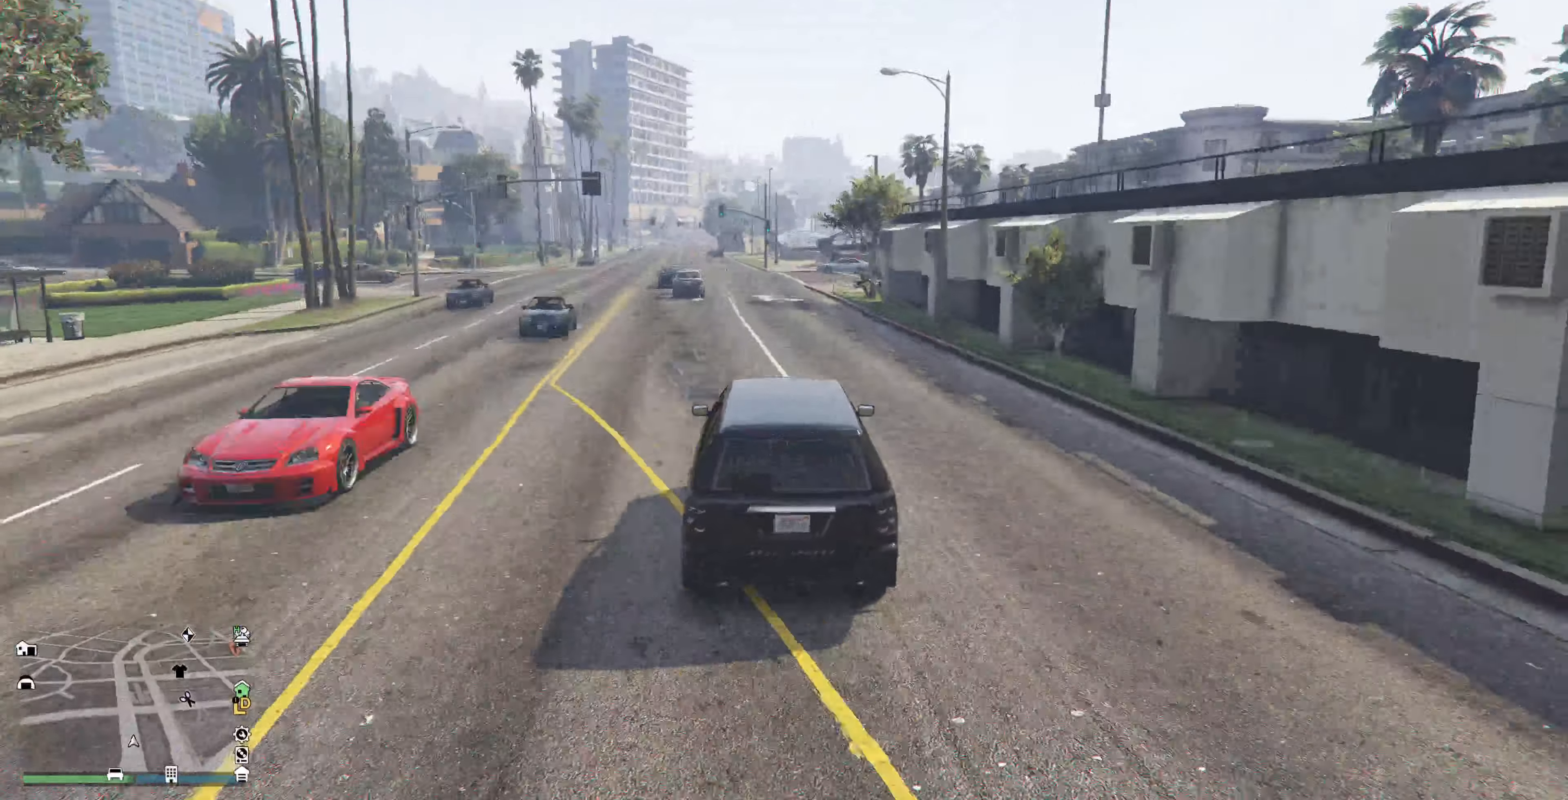
{"buttons": ["R2"], "left_stick": "center", "right_stick": "center", "events": []}
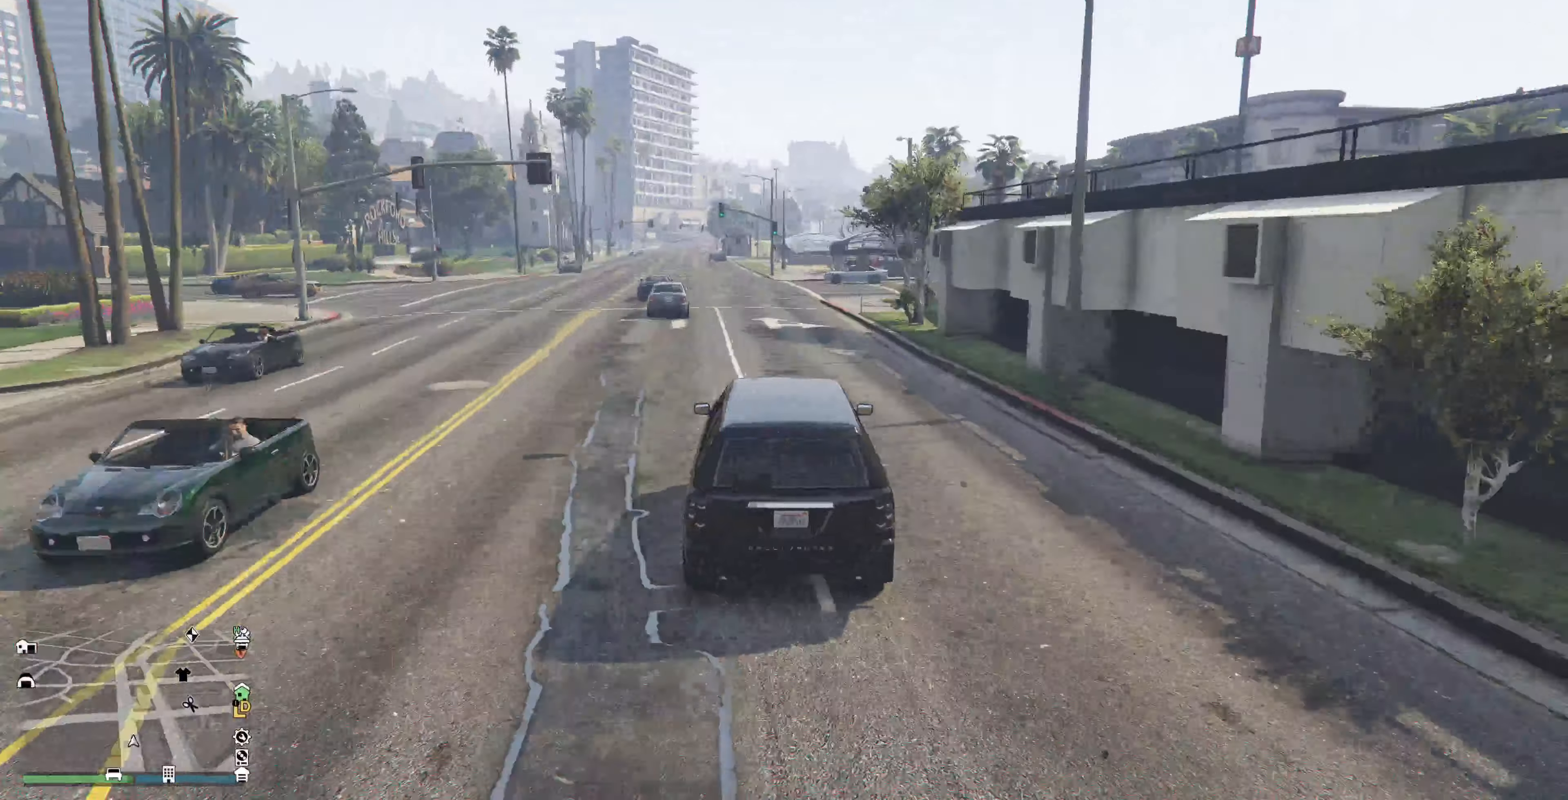
{"buttons": ["R2"], "left_stick": "up", "right_stick": "center", "events": [[67, "left_stick", "up-left"], [167, "left_stick", "up"]]}
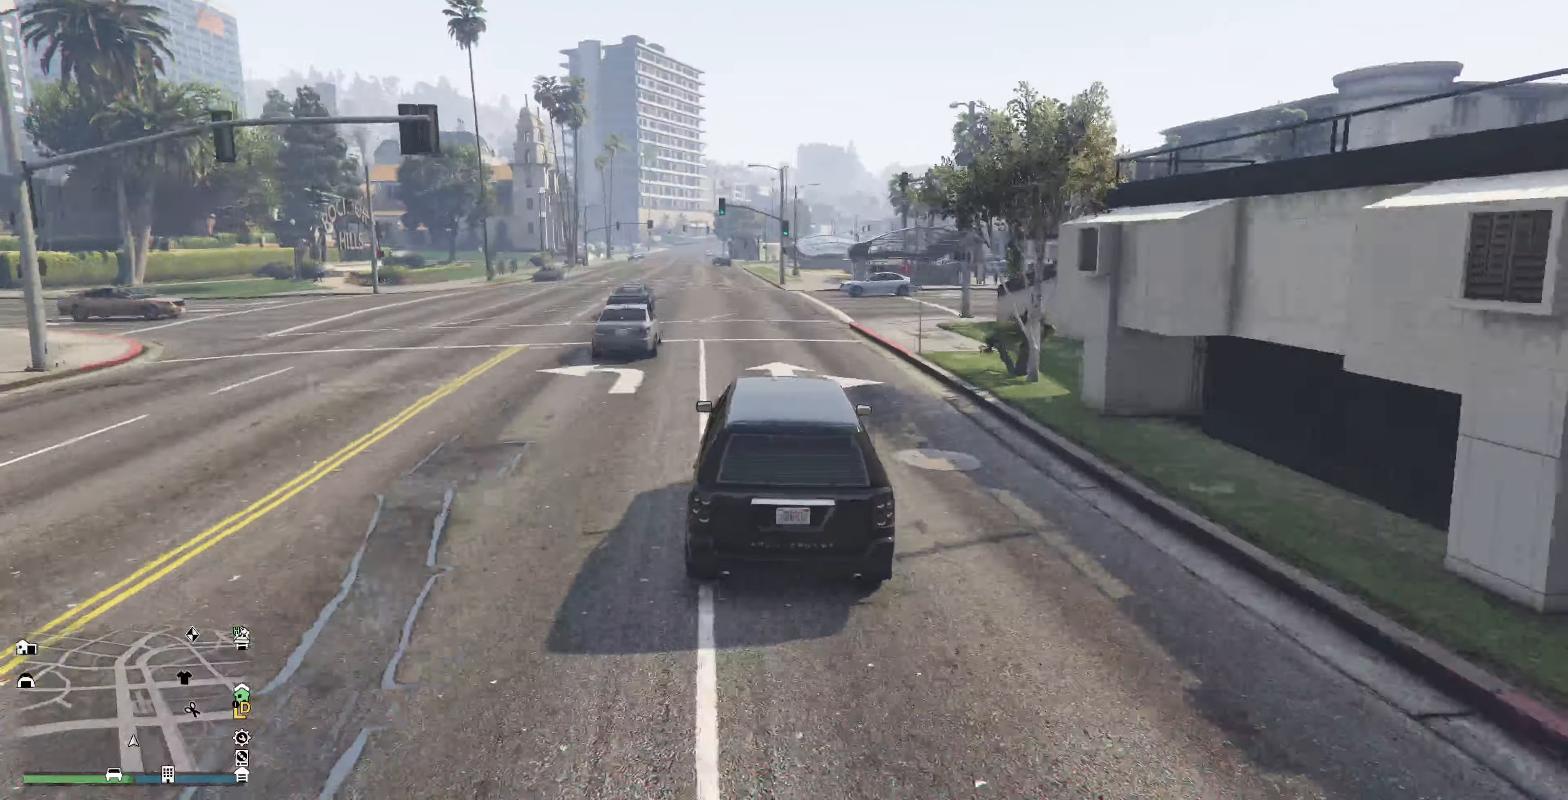
{"buttons": ["R2"], "left_stick": "up", "right_stick": "center", "events": []}
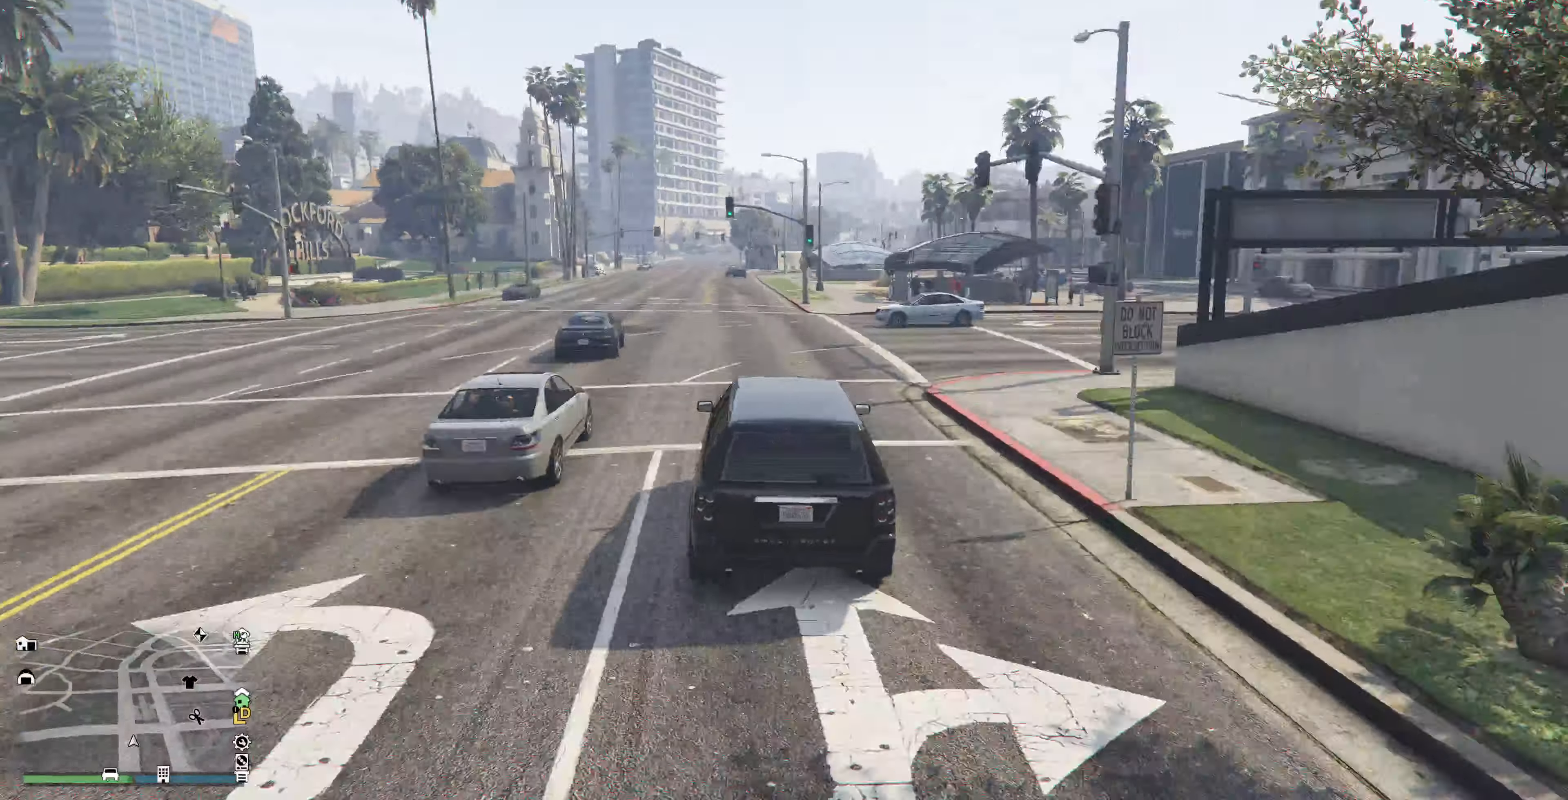
{"buttons": ["R2"], "left_stick": "up", "right_stick": "center", "events": []}
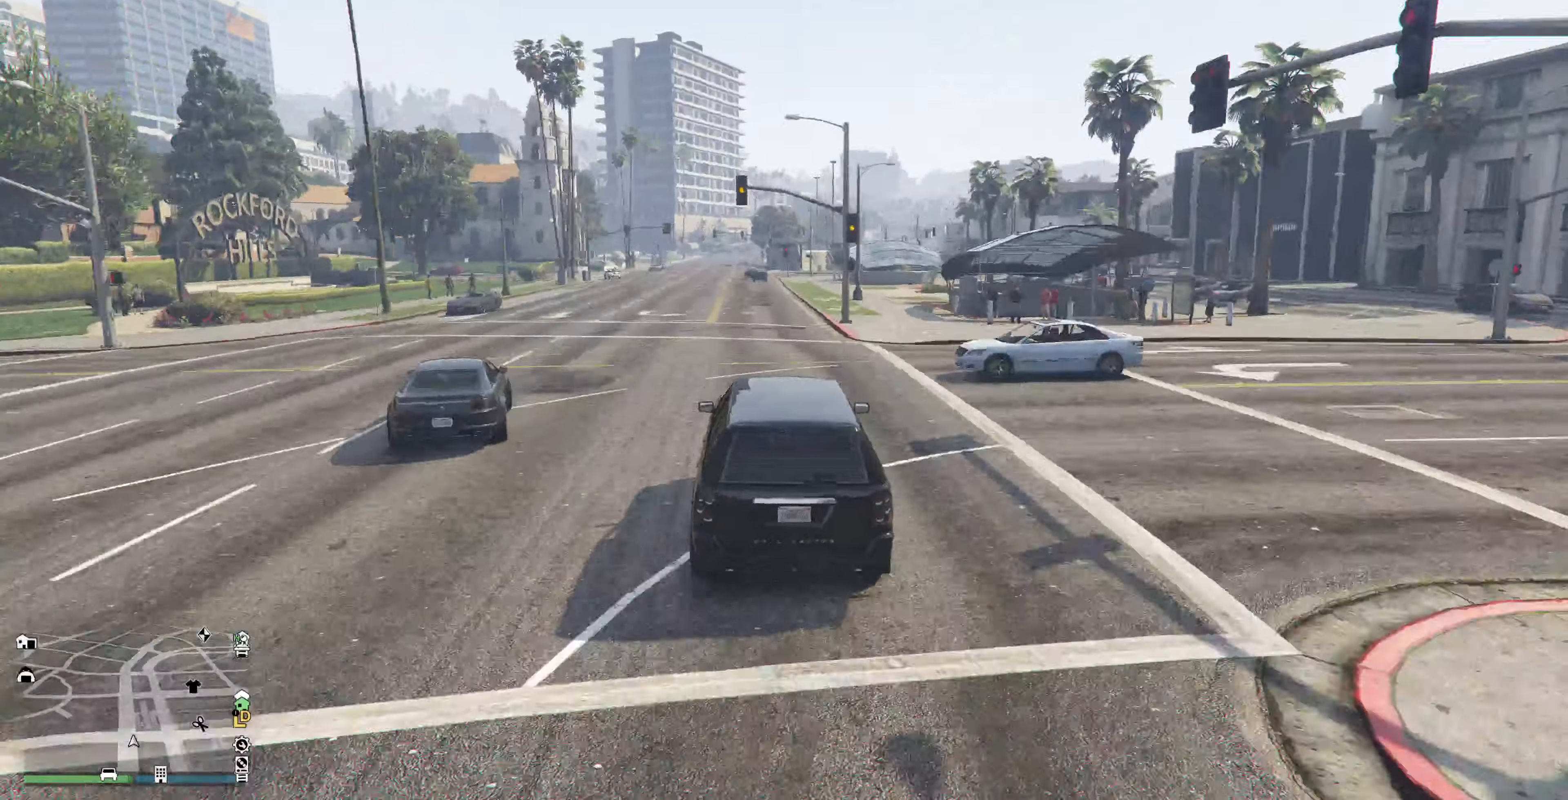
{"buttons": ["R2"], "left_stick": "up", "right_stick": "center", "events": []}
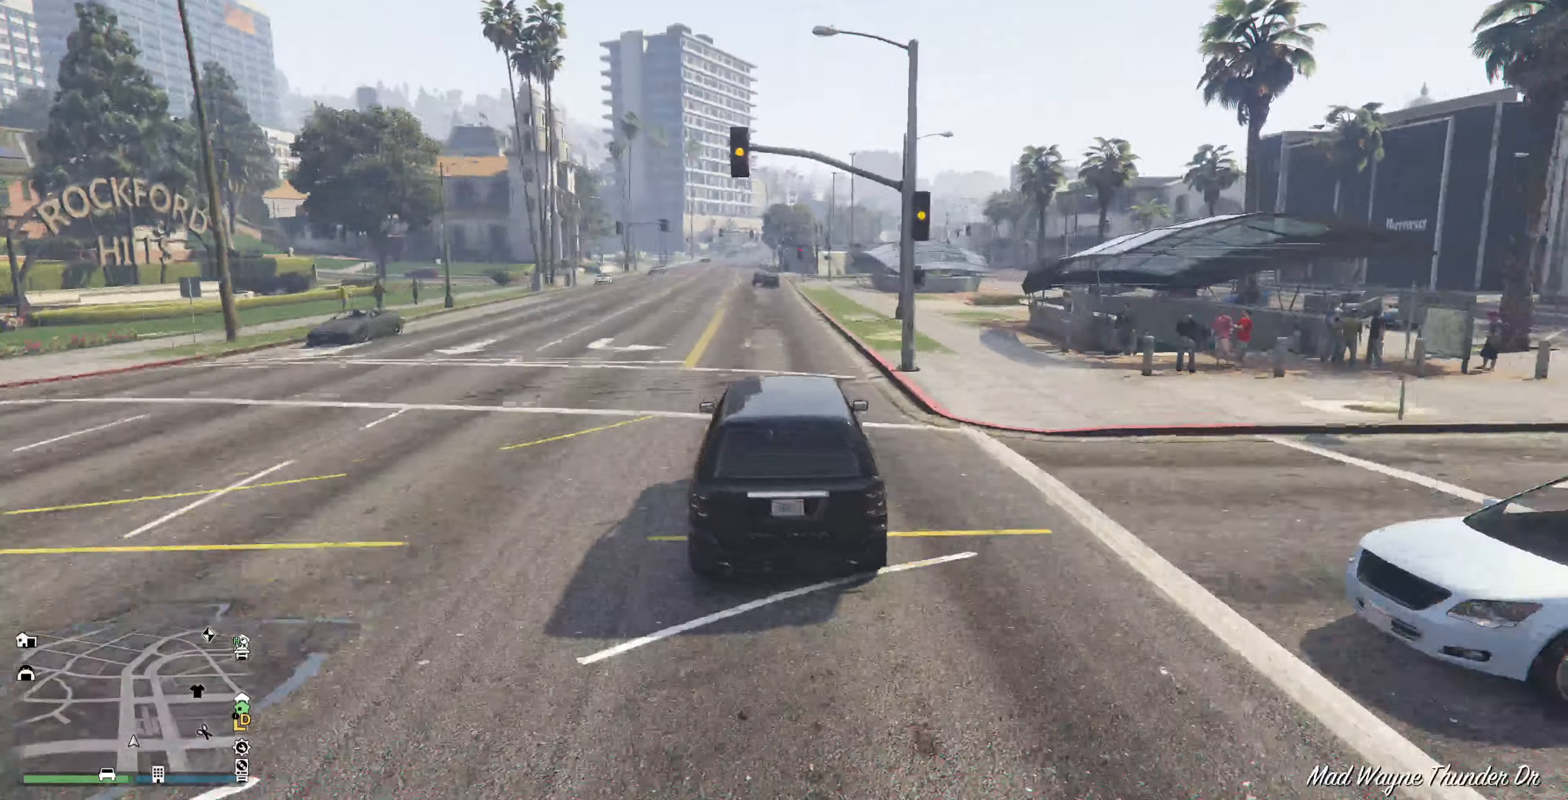
{"buttons": ["R2"], "left_stick": "center", "right_stick": "center", "events": [[100, "left_stick", "center"]]}
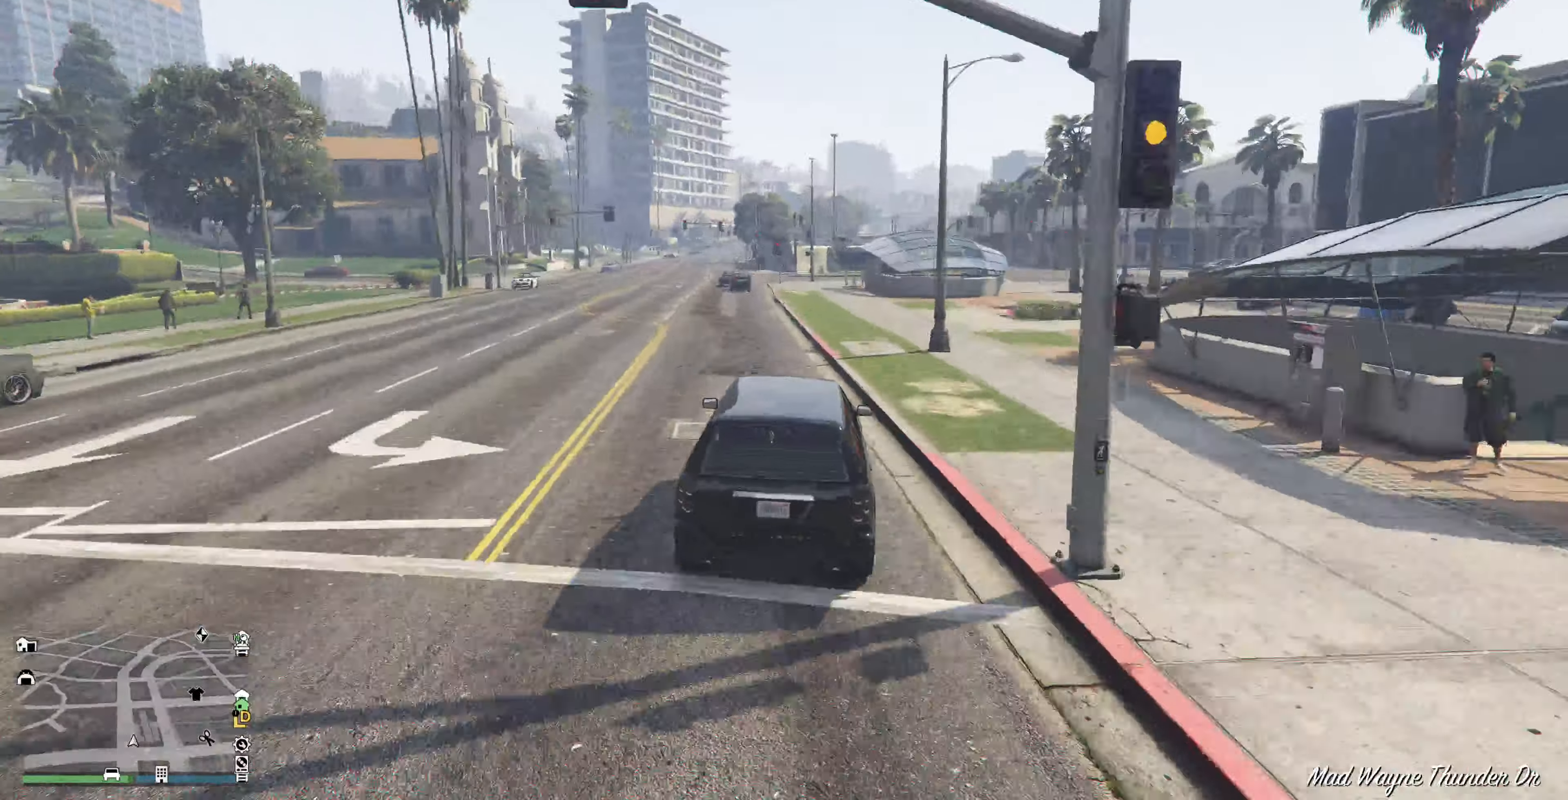
{"buttons": ["R2"], "left_stick": "center", "right_stick": "center", "events": [[400, "left_stick", "right"], [467, "left_stick", "center"]]}
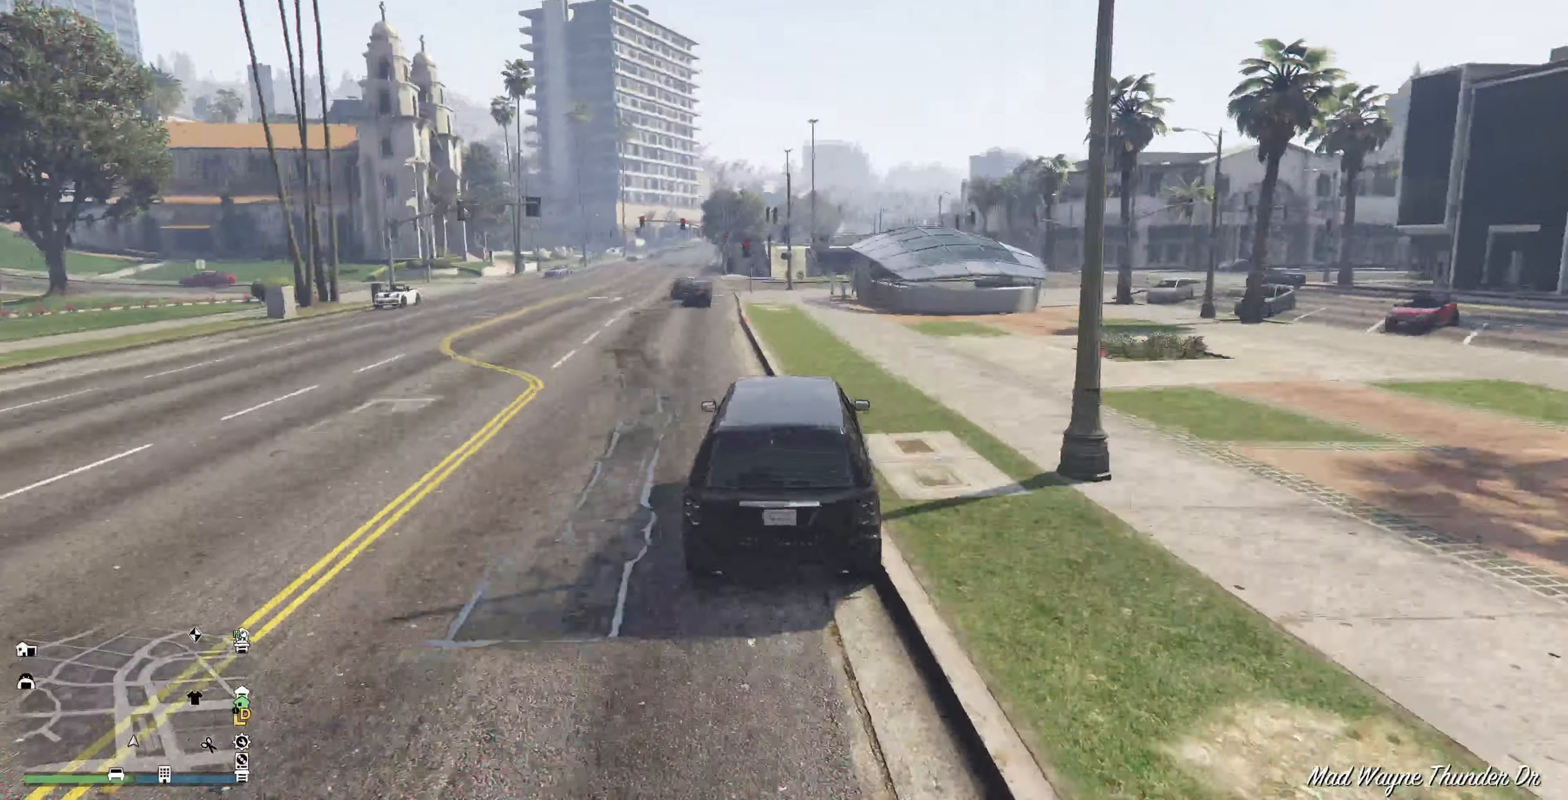
{"buttons": ["R2"], "left_stick": "center", "right_stick": "center", "events": []}
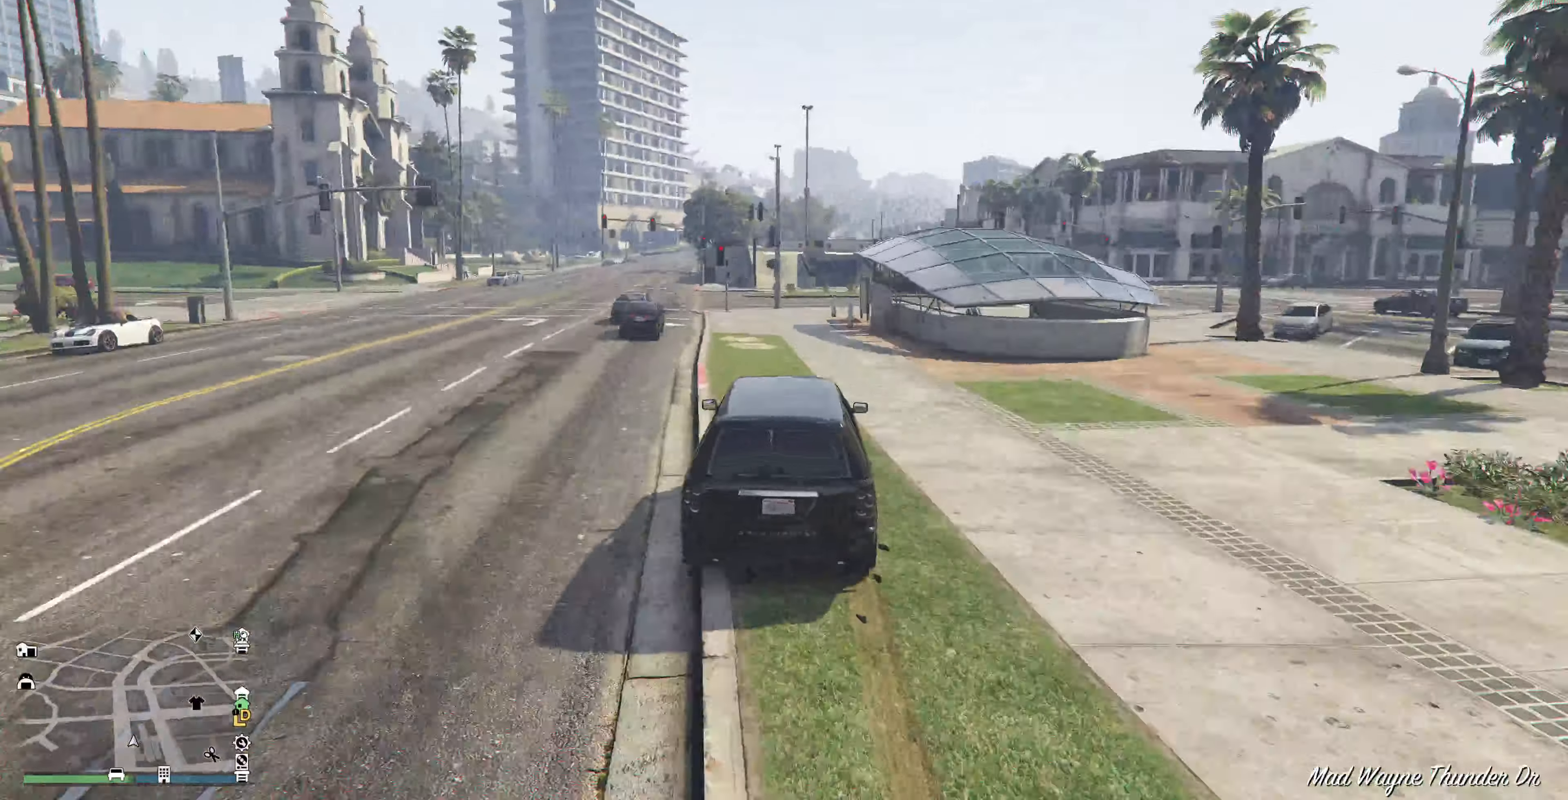
{"buttons": ["R2"], "left_stick": "center", "right_stick": "center", "events": []}
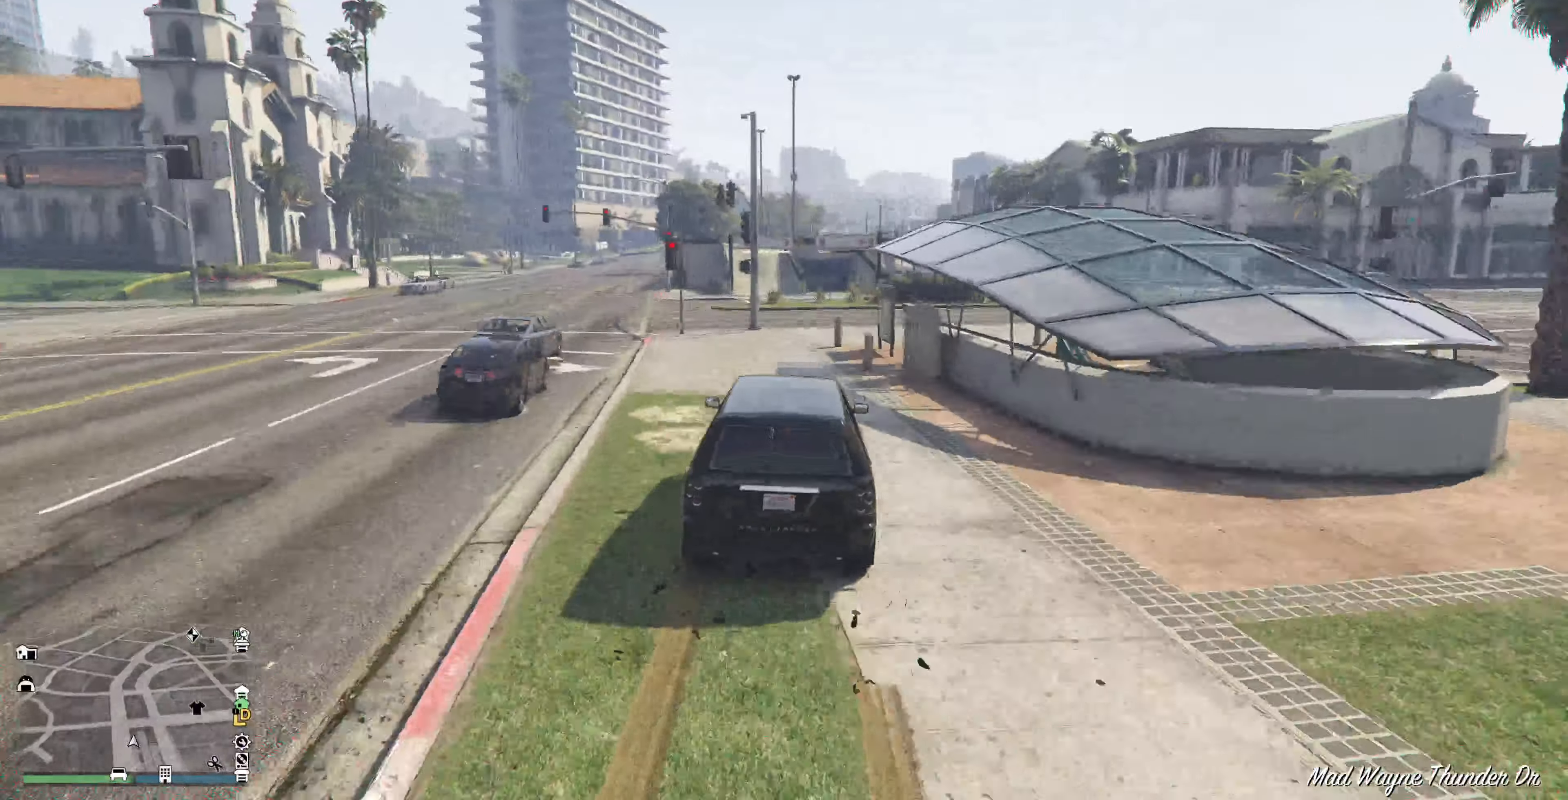
{"buttons": ["R2"], "left_stick": "center", "right_stick": "center", "events": [[367, "left_stick", "left"], [467, "left_stick", "center"]]}
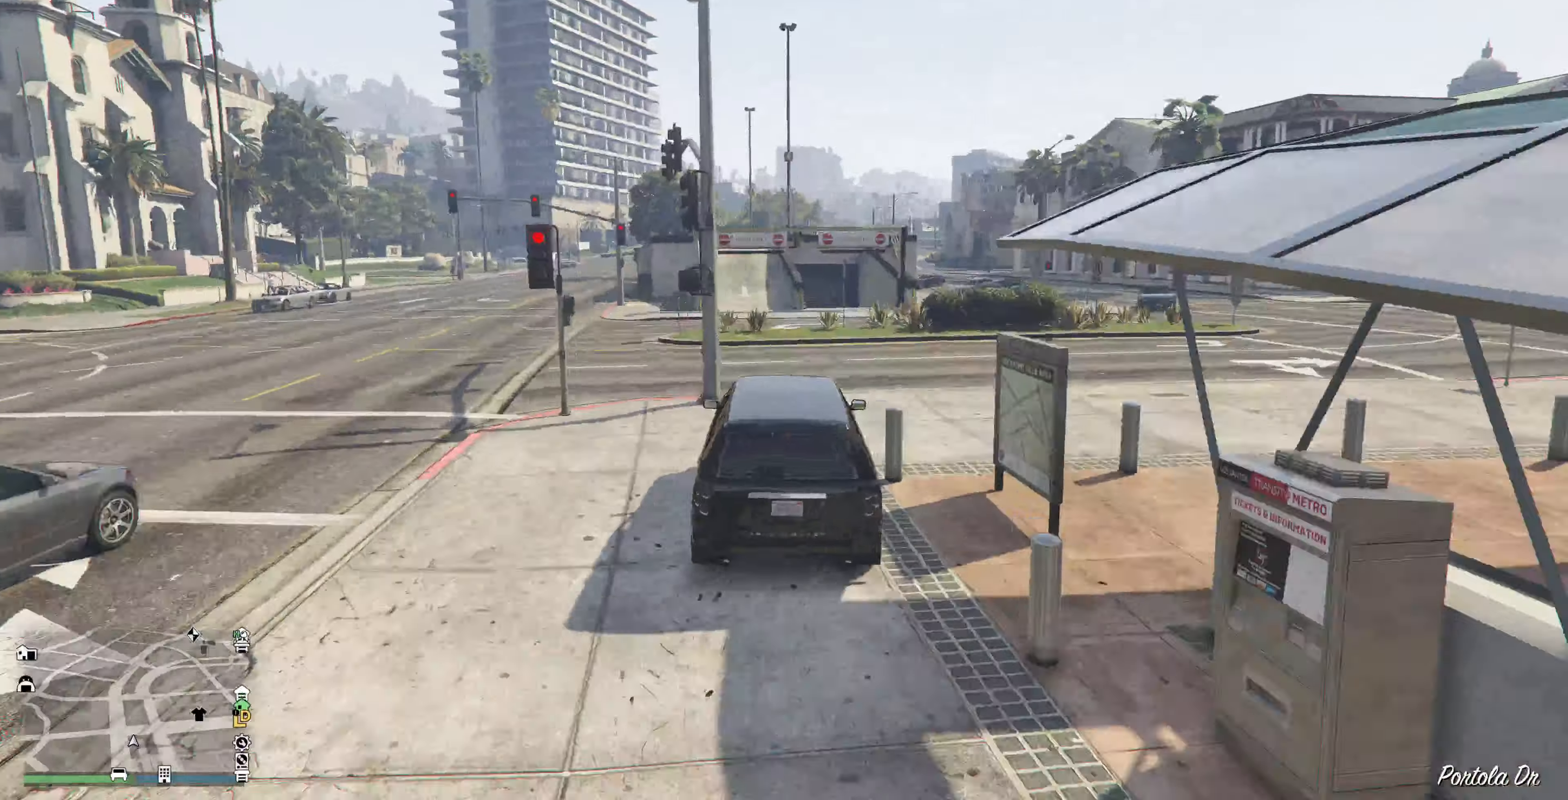
{"buttons": ["R2"], "left_stick": "center", "right_stick": "center", "events": []}
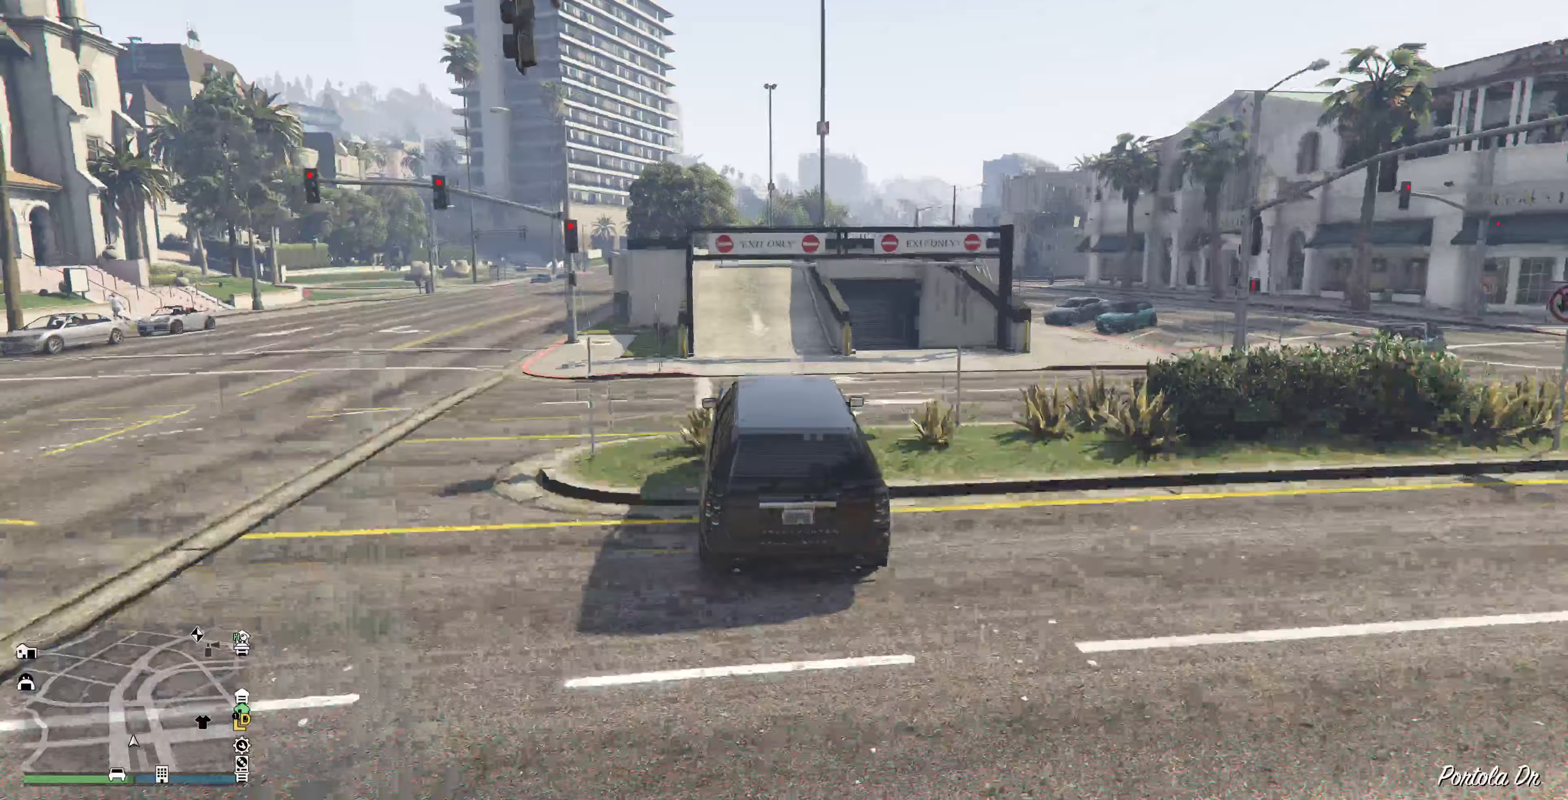
{"buttons": ["R2"], "left_stick": "center", "right_stick": "center", "events": [[367, "left_stick", "left"], [467, "left_stick", "center"]]}
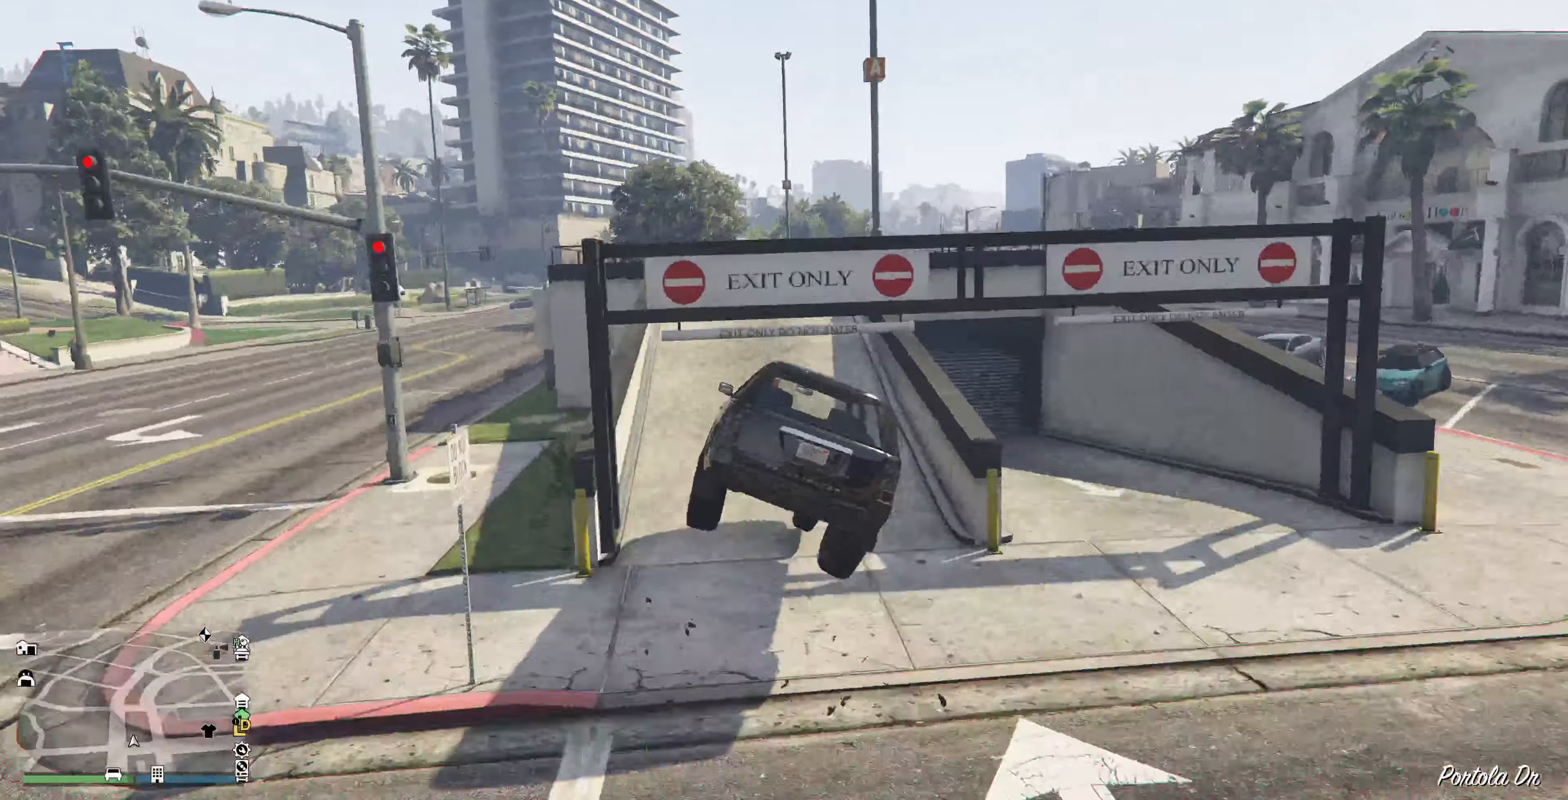
{"buttons": ["R2"], "left_stick": "center", "right_stick": "center", "events": []}
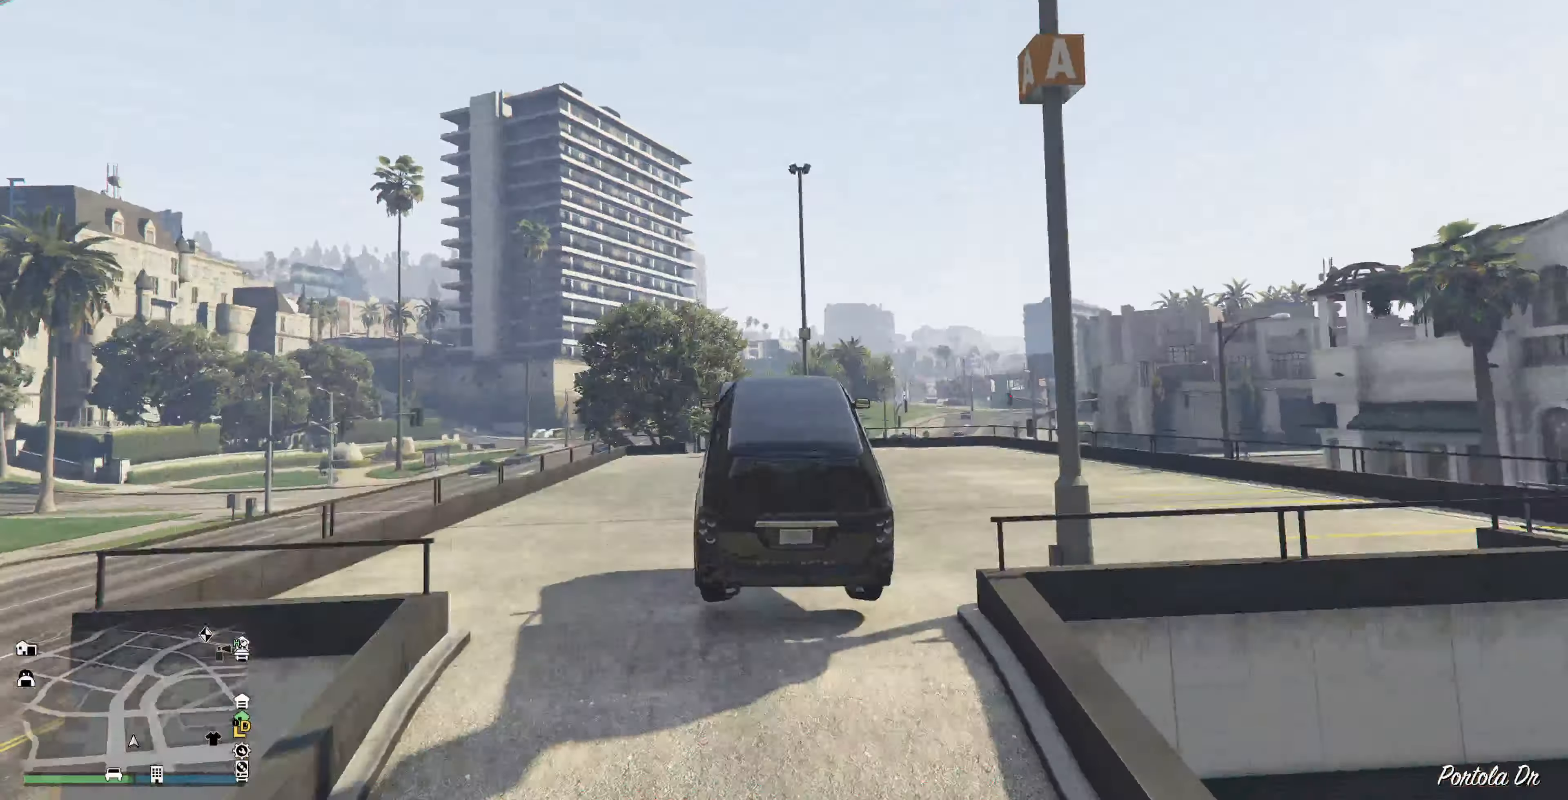
{"buttons": ["R2"], "left_stick": "center", "right_stick": "center", "events": [[233, "left_stick", "down-left"], [433, "left_stick", "center"]]}
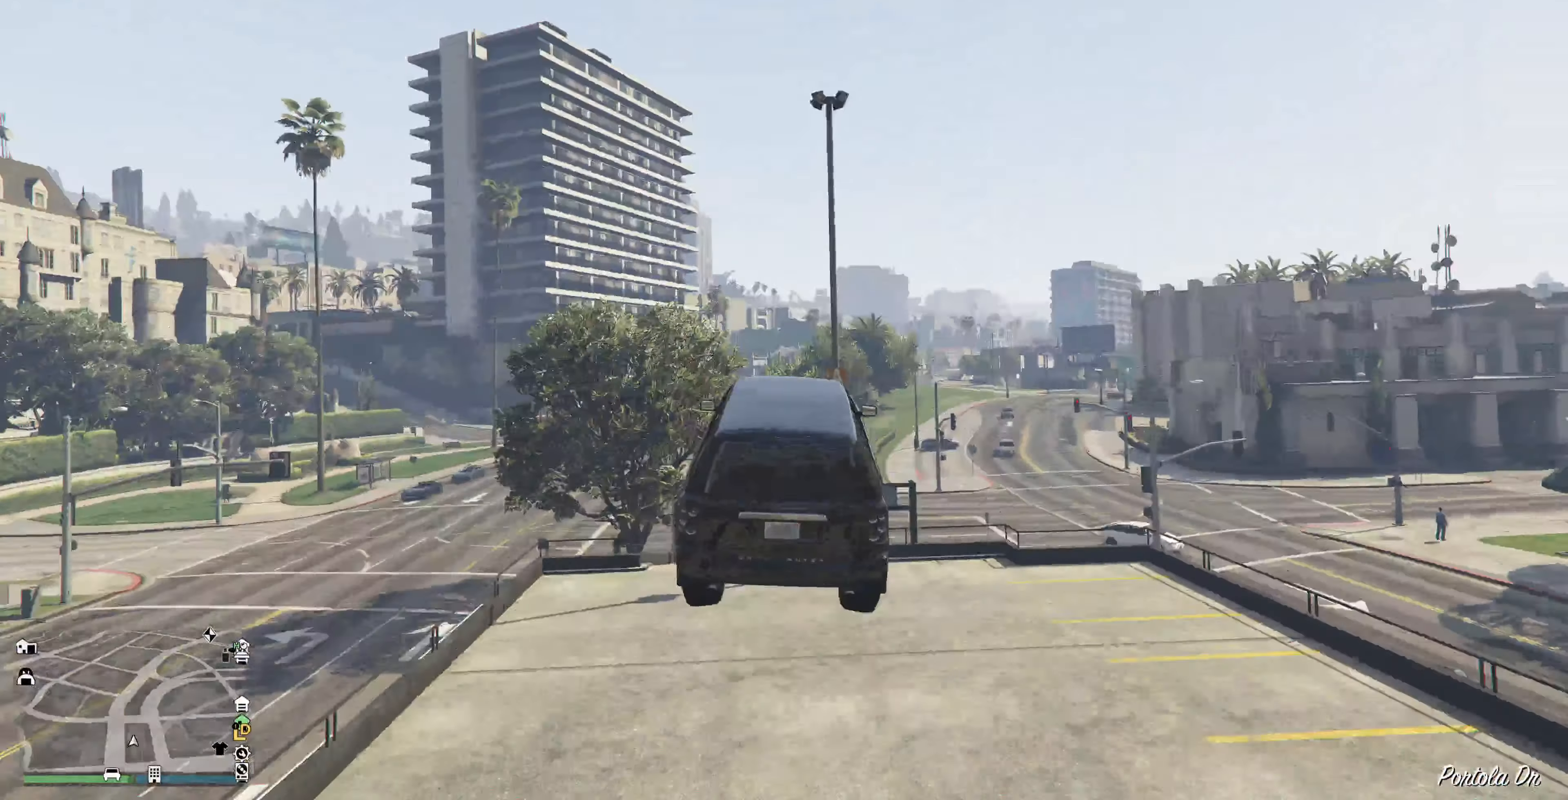
{"buttons": ["R2"], "left_stick": "center", "right_stick": "center", "events": []}
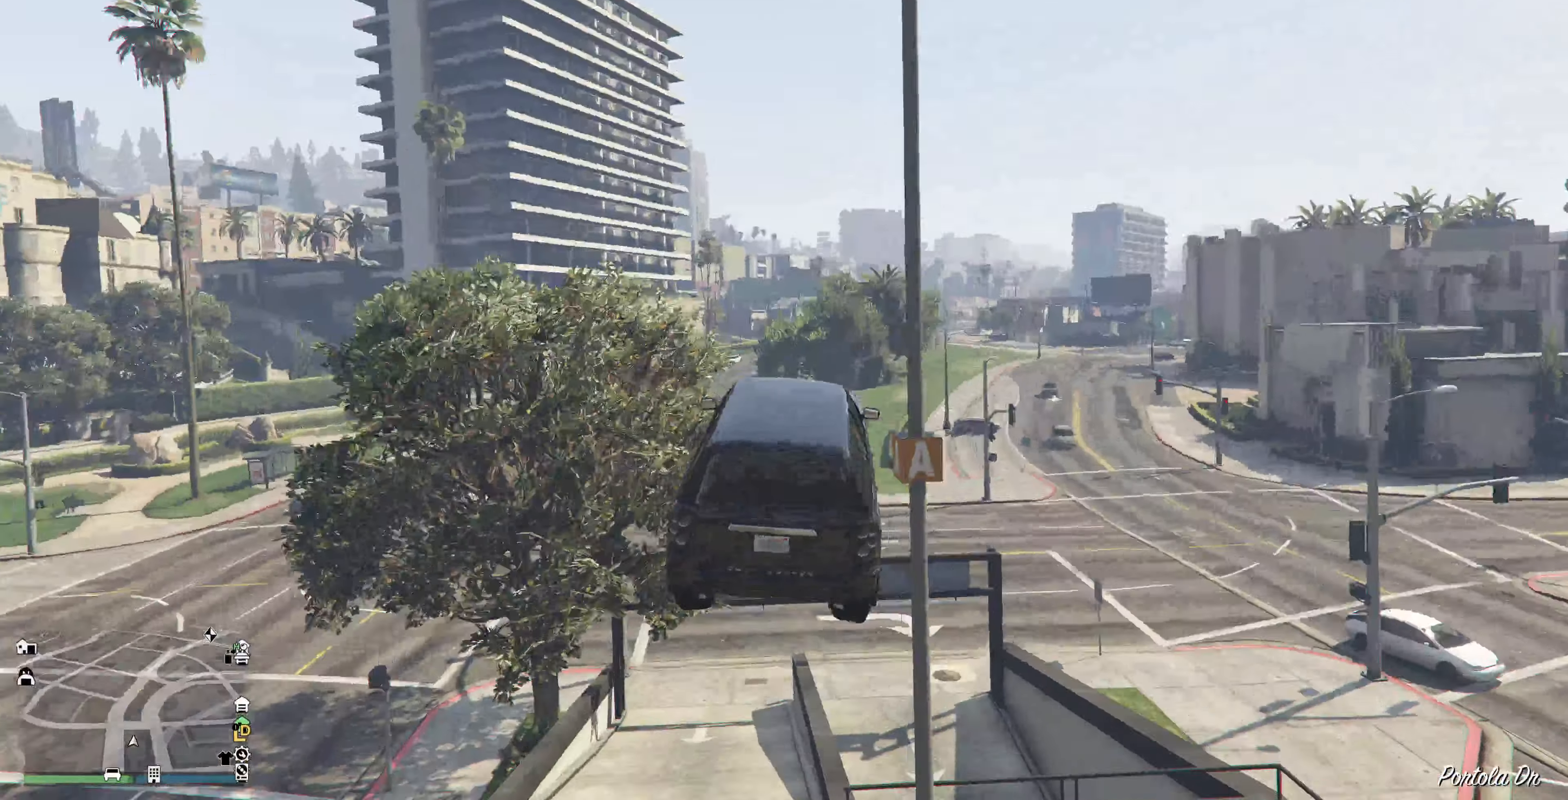
{"buttons": ["R2"], "left_stick": "center", "right_stick": "right", "events": [[67, "left_stick", "up-left"], [267, "left_stick", "center"], [500, "right_stick", "right"]]}
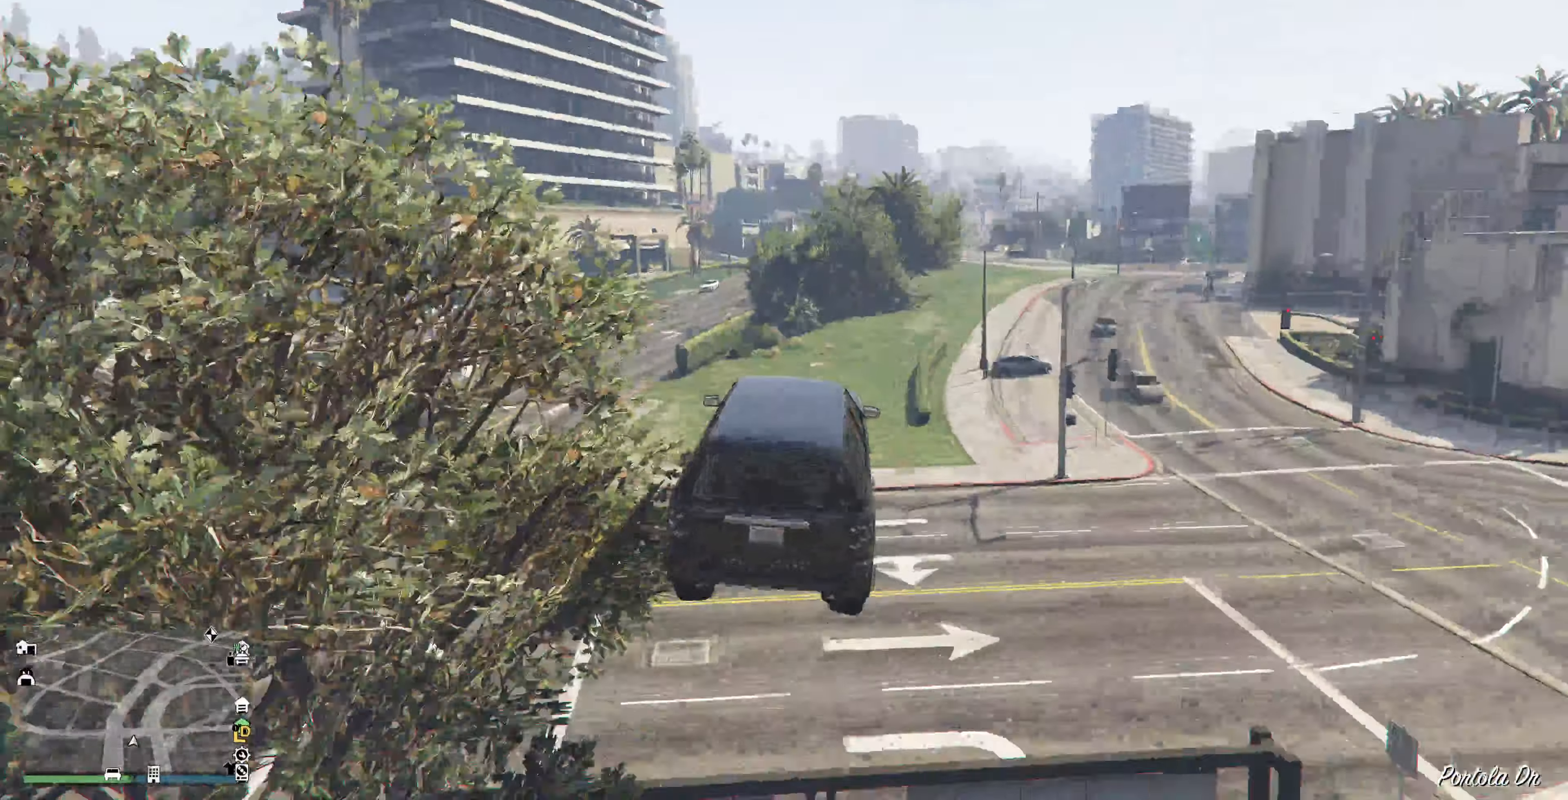
{"buttons": ["R2"], "left_stick": "center", "right_stick": "down-right", "events": [[33, "left_stick", "up"], [200, "right_stick", "down-right"], [367, "left_stick", "center"]]}
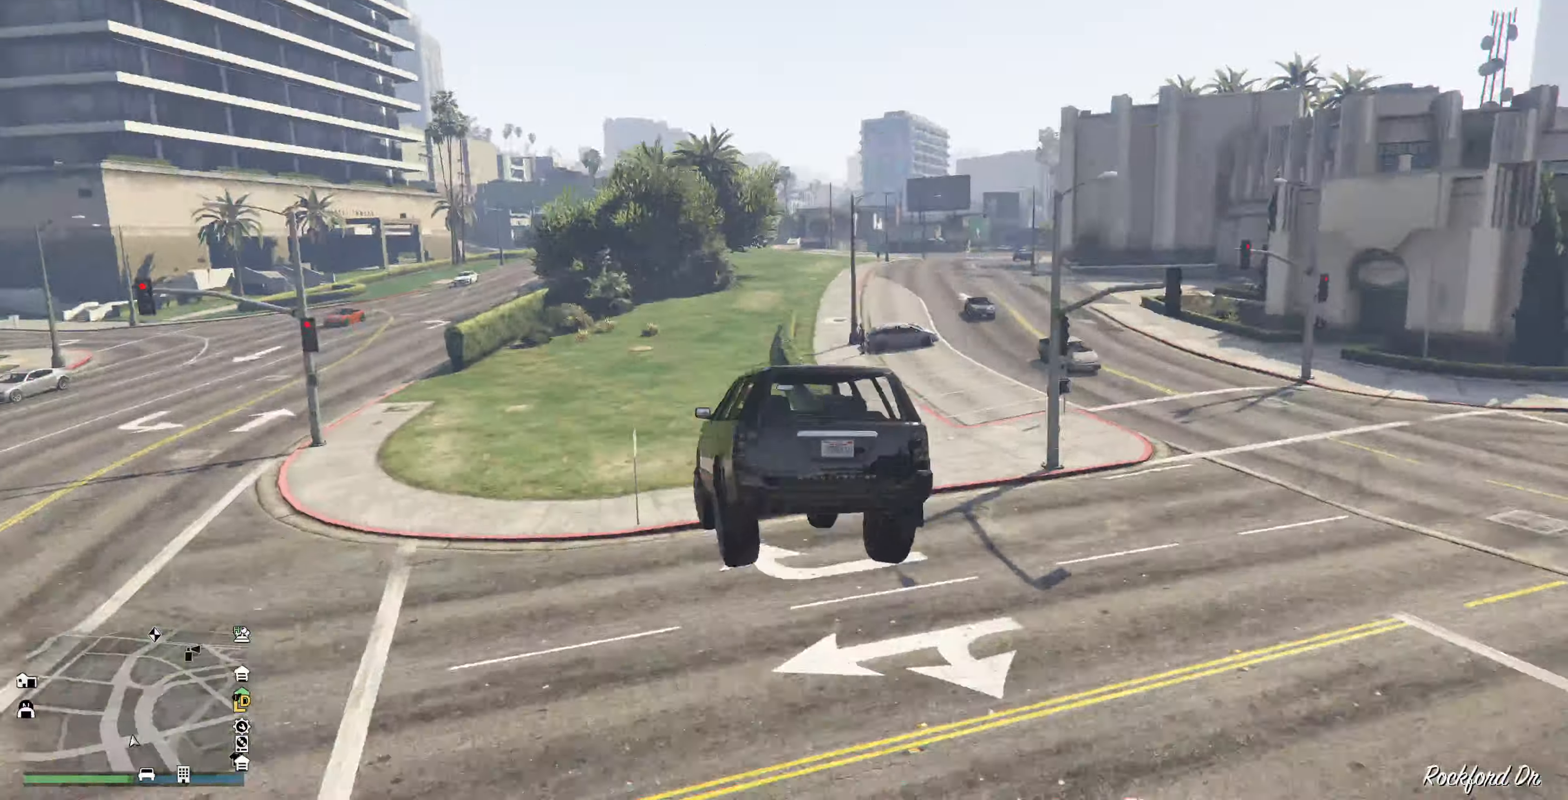
{"buttons": ["R2"], "left_stick": "right", "right_stick": "down-right", "events": [[267, "left_stick", "right"]]}
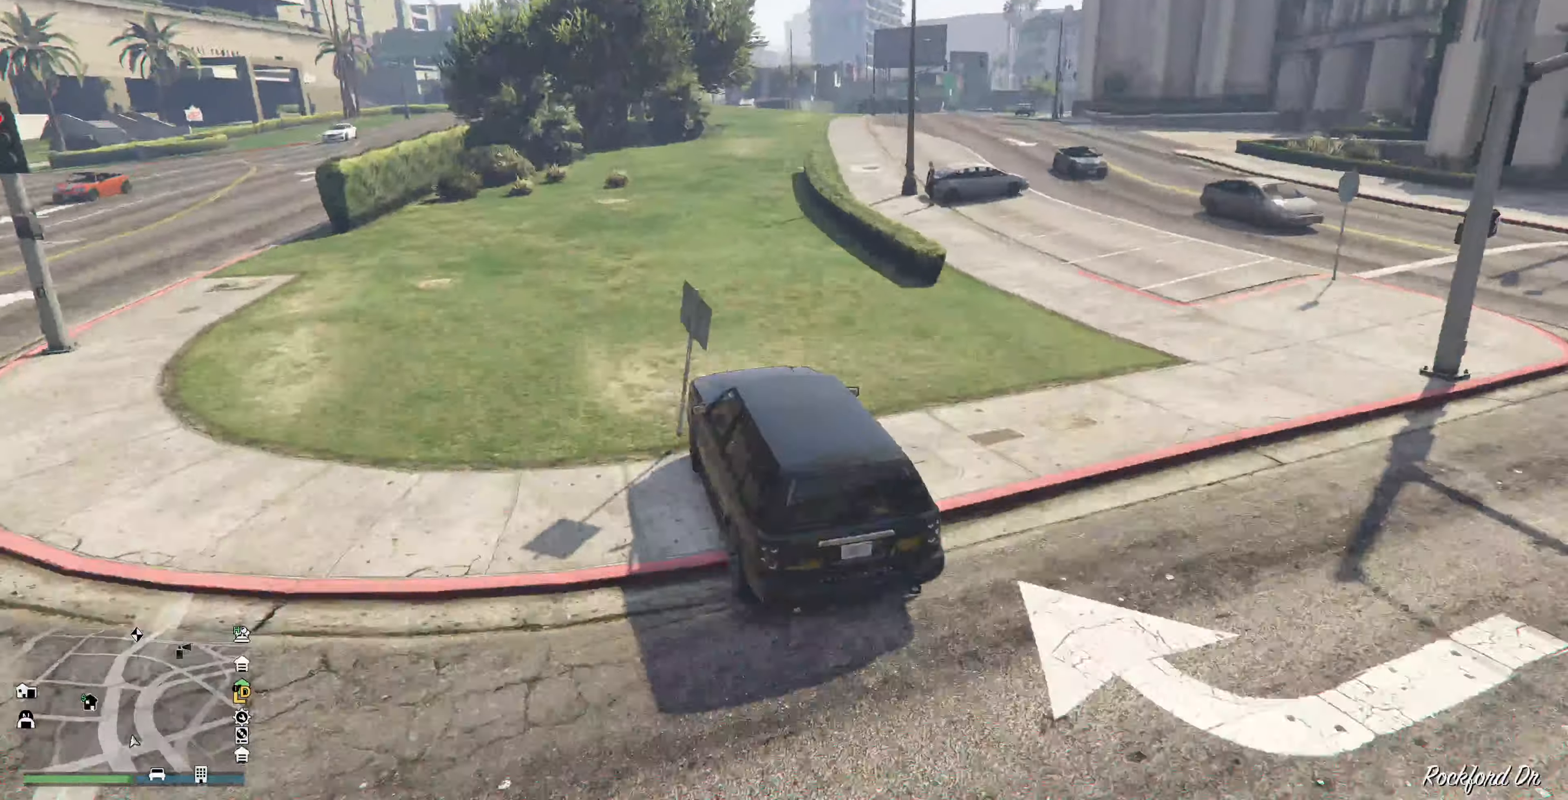
{"buttons": ["R2"], "left_stick": "center", "right_stick": "right", "events": [[67, "right_stick", "right"], [467, "left_stick", "center"]]}
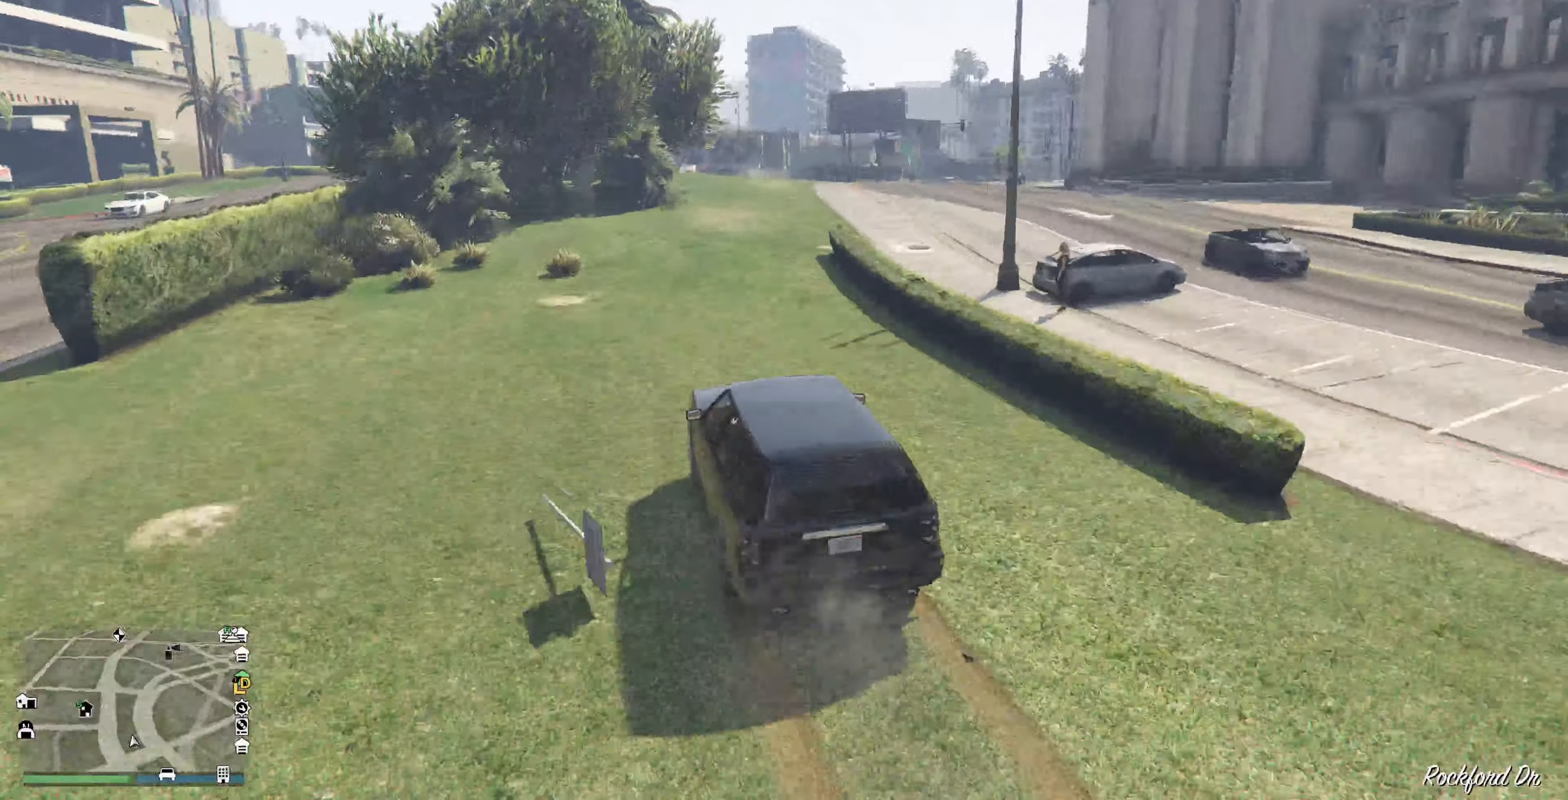
{"buttons": ["R2"], "left_stick": "center", "right_stick": "right", "events": [[267, "left_stick", "right"], [433, "left_stick", "center"]]}
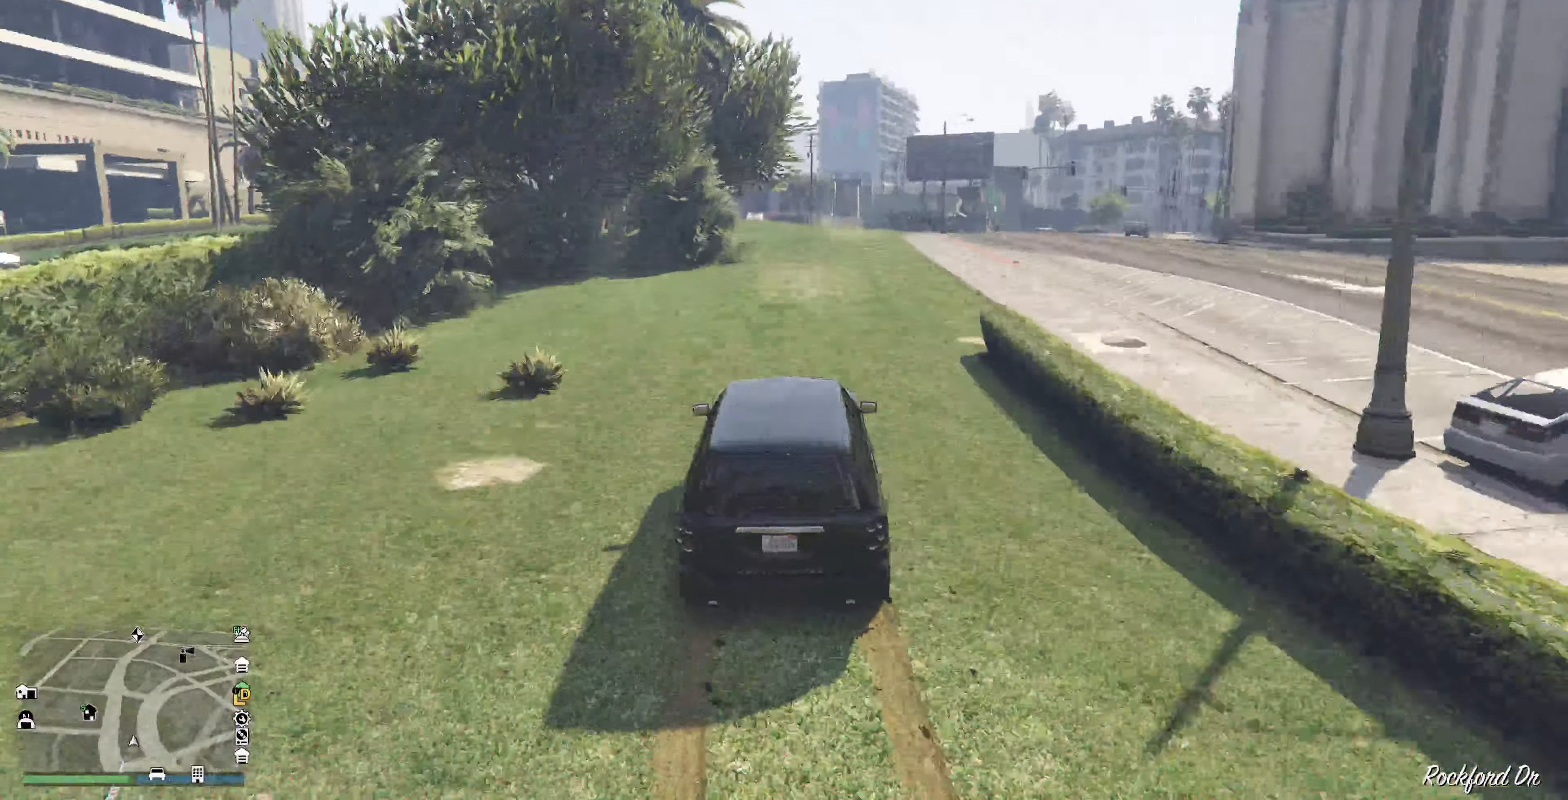
{"buttons": ["R2"], "left_stick": "right", "right_stick": "right", "events": [[167, "left_stick", "right"], [333, "left_stick", "center"], [500, "left_stick", "right"]]}
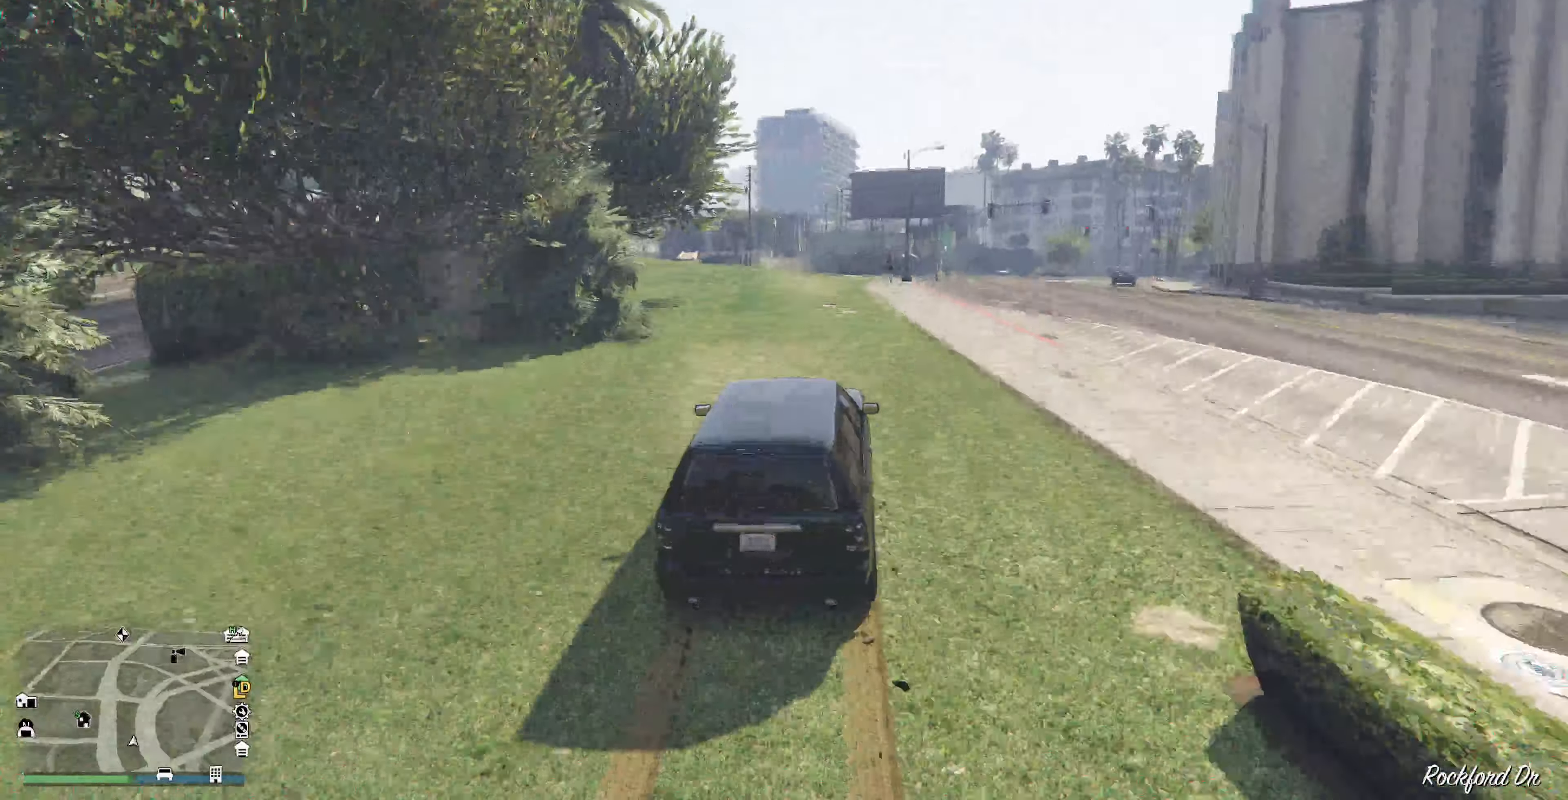
{"buttons": ["R2"], "left_stick": "right", "right_stick": "center", "events": [[167, "right_stick", "center"]]}
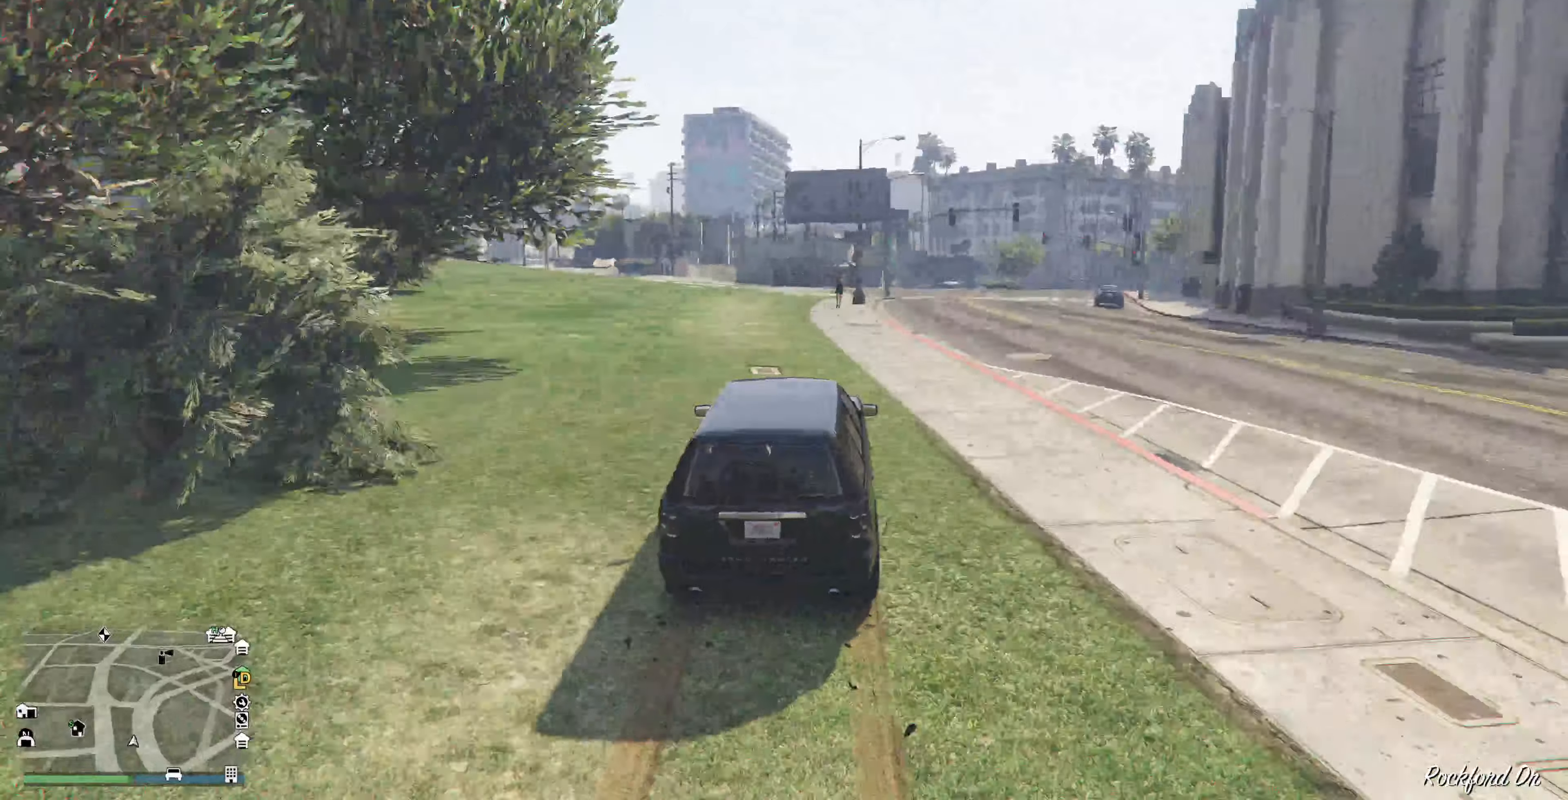
{"buttons": ["R2"], "left_stick": "right", "right_stick": "center", "events": []}